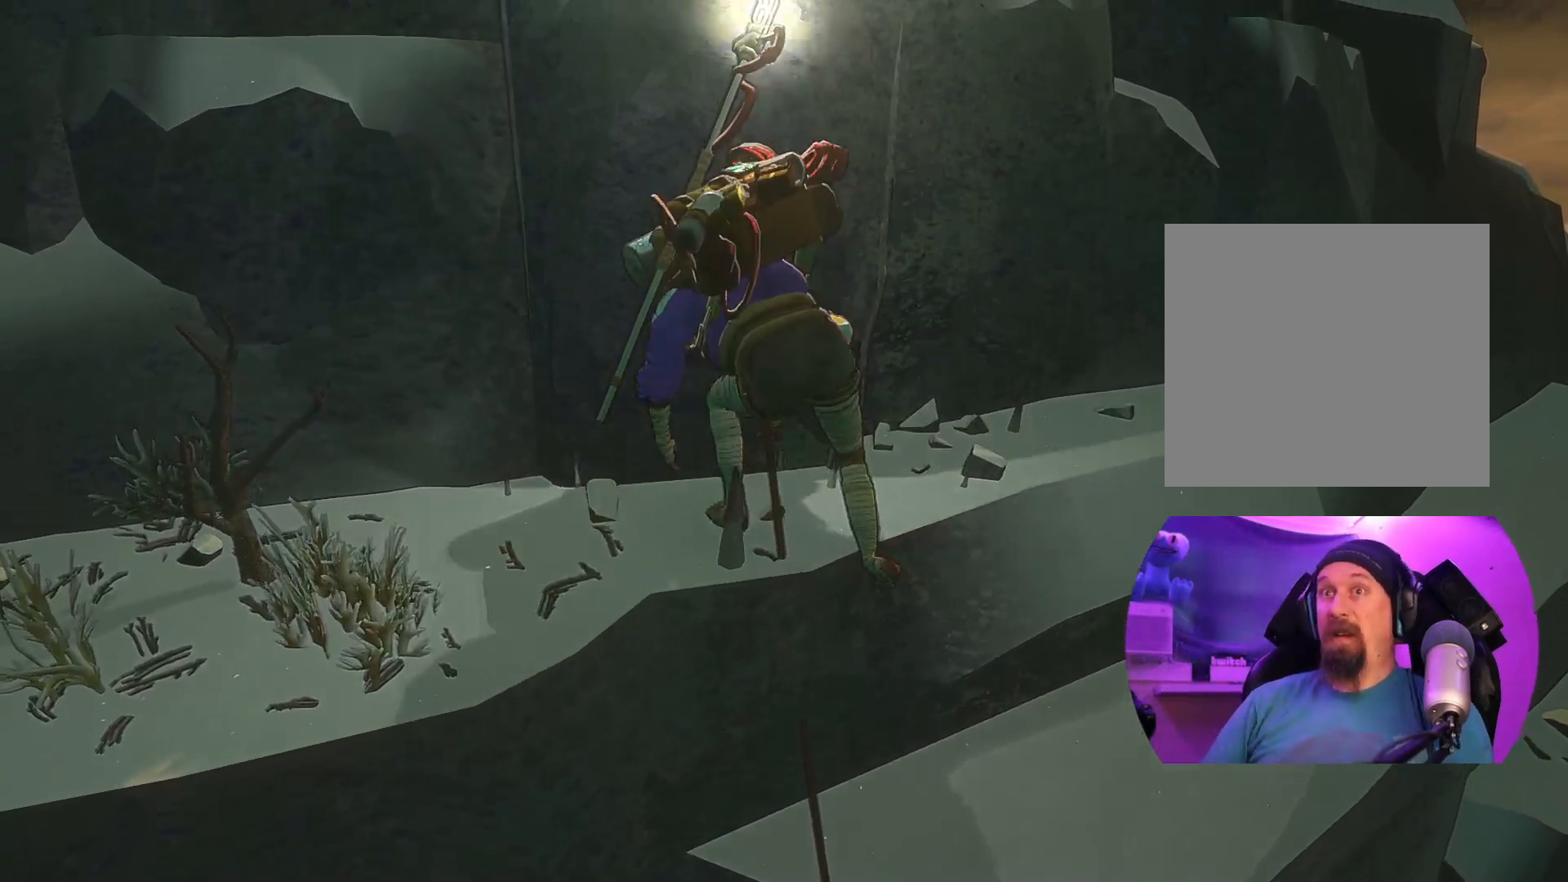
Gameplay with a controller (Xbox layout); each line is a JSON object with the inputs held at the frame after it. "events" lists button and stick changes between this image and that frame as [ms after this image, input, new state], when the widget could be followed in between.
{"buttons": [], "left_stick": "center", "right_stick": "center", "events": []}
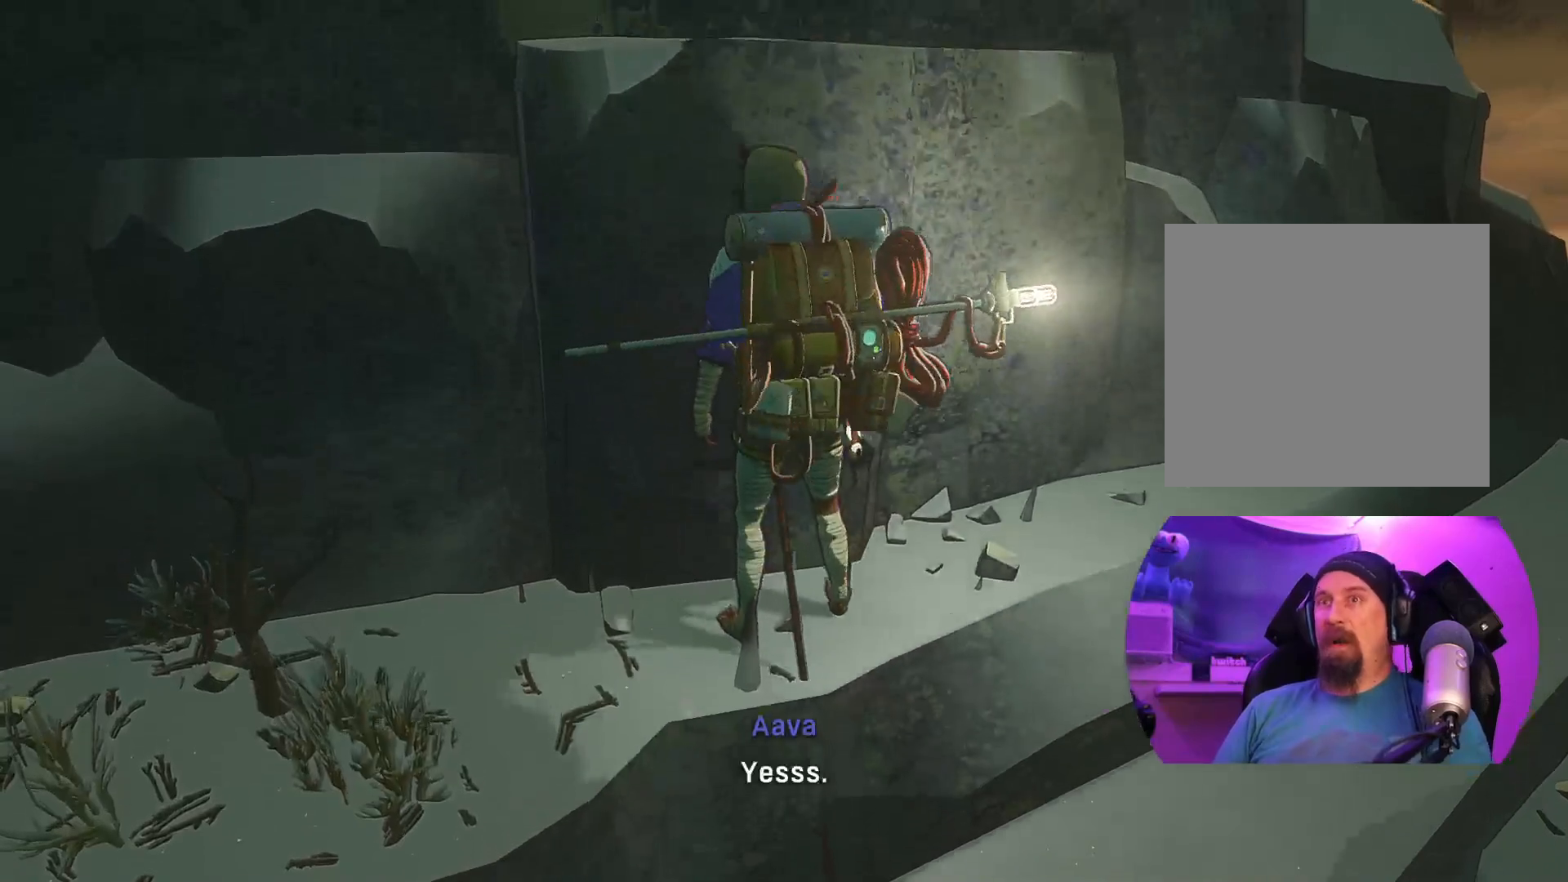
{"buttons": [], "left_stick": "left", "right_stick": "center", "events": [[133, "left_stick", "left"]]}
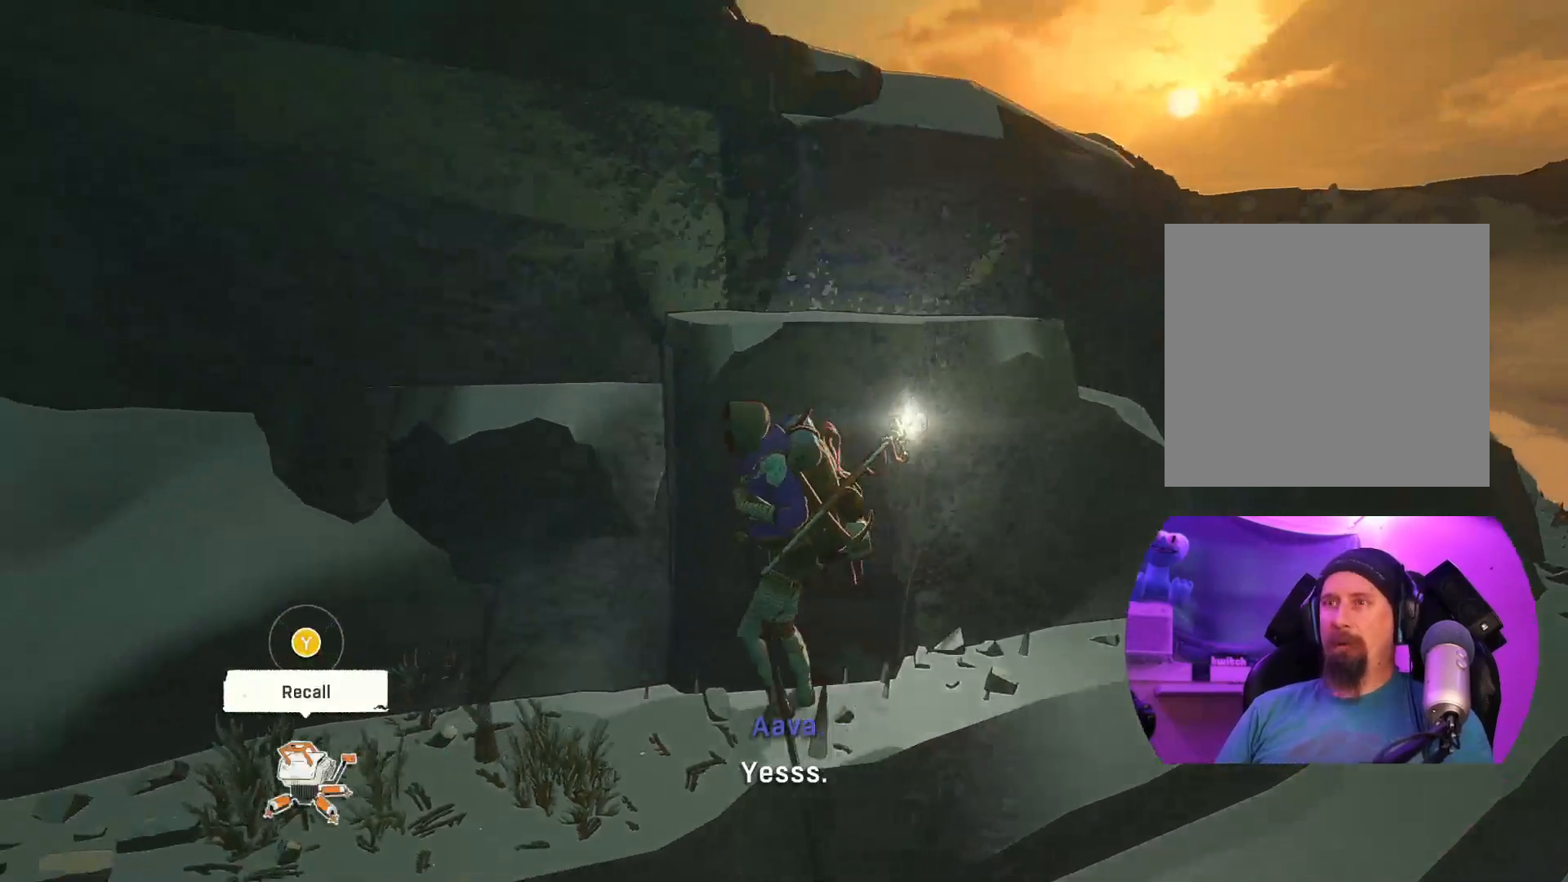
{"buttons": [], "left_stick": "down-left", "right_stick": "center", "events": [[450, "left_stick", "down-left"]]}
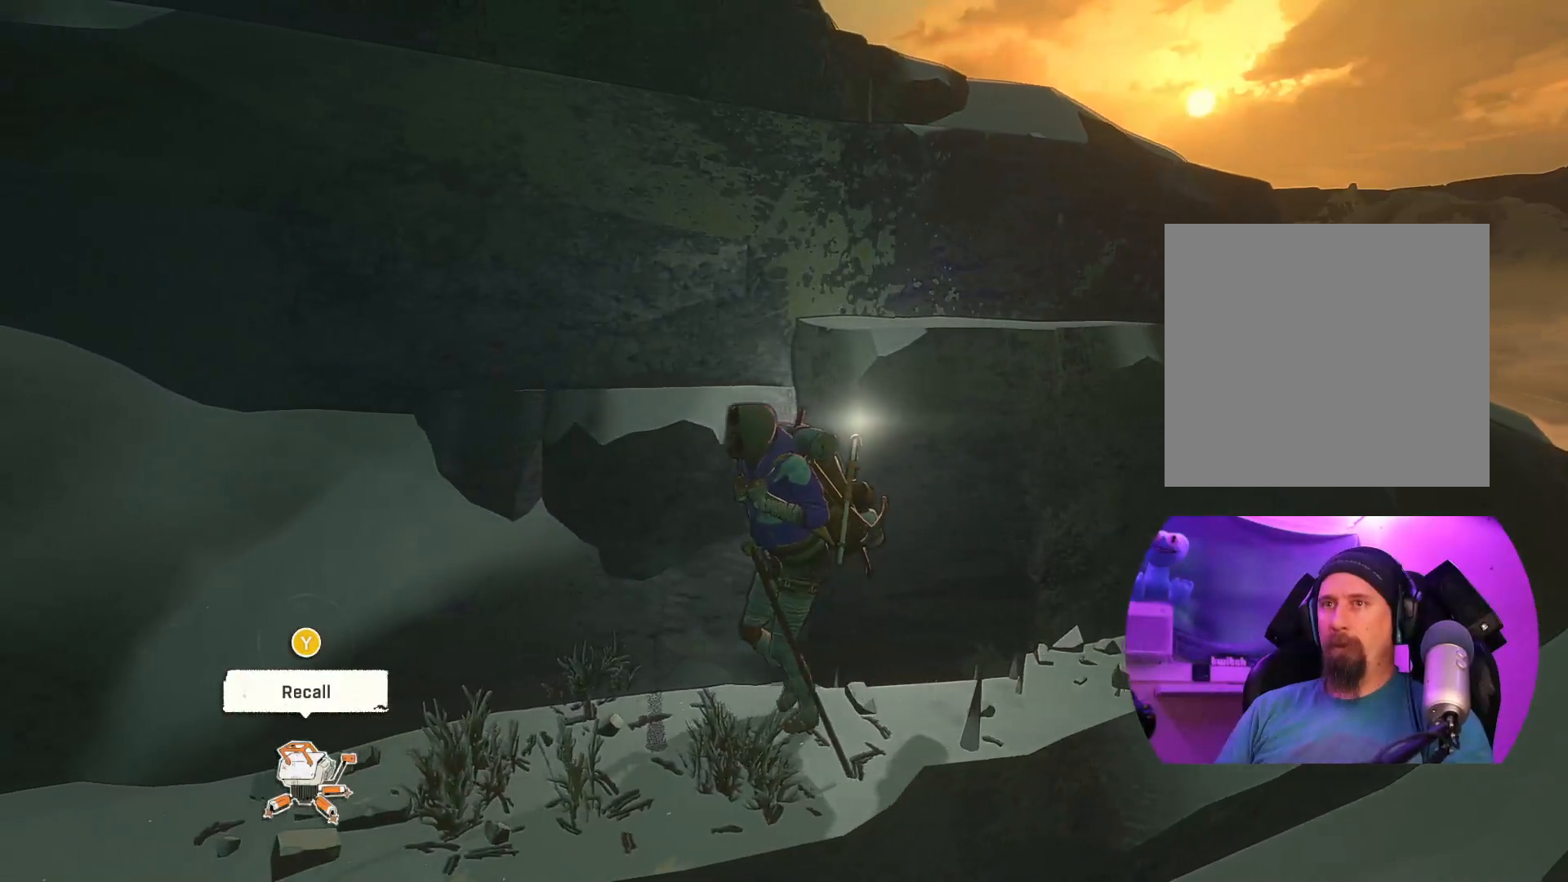
{"buttons": [], "left_stick": "center", "right_stick": "center", "events": [[150, "left_stick", "center"], [300, "Y", "down"], [467, "Y", "up"]]}
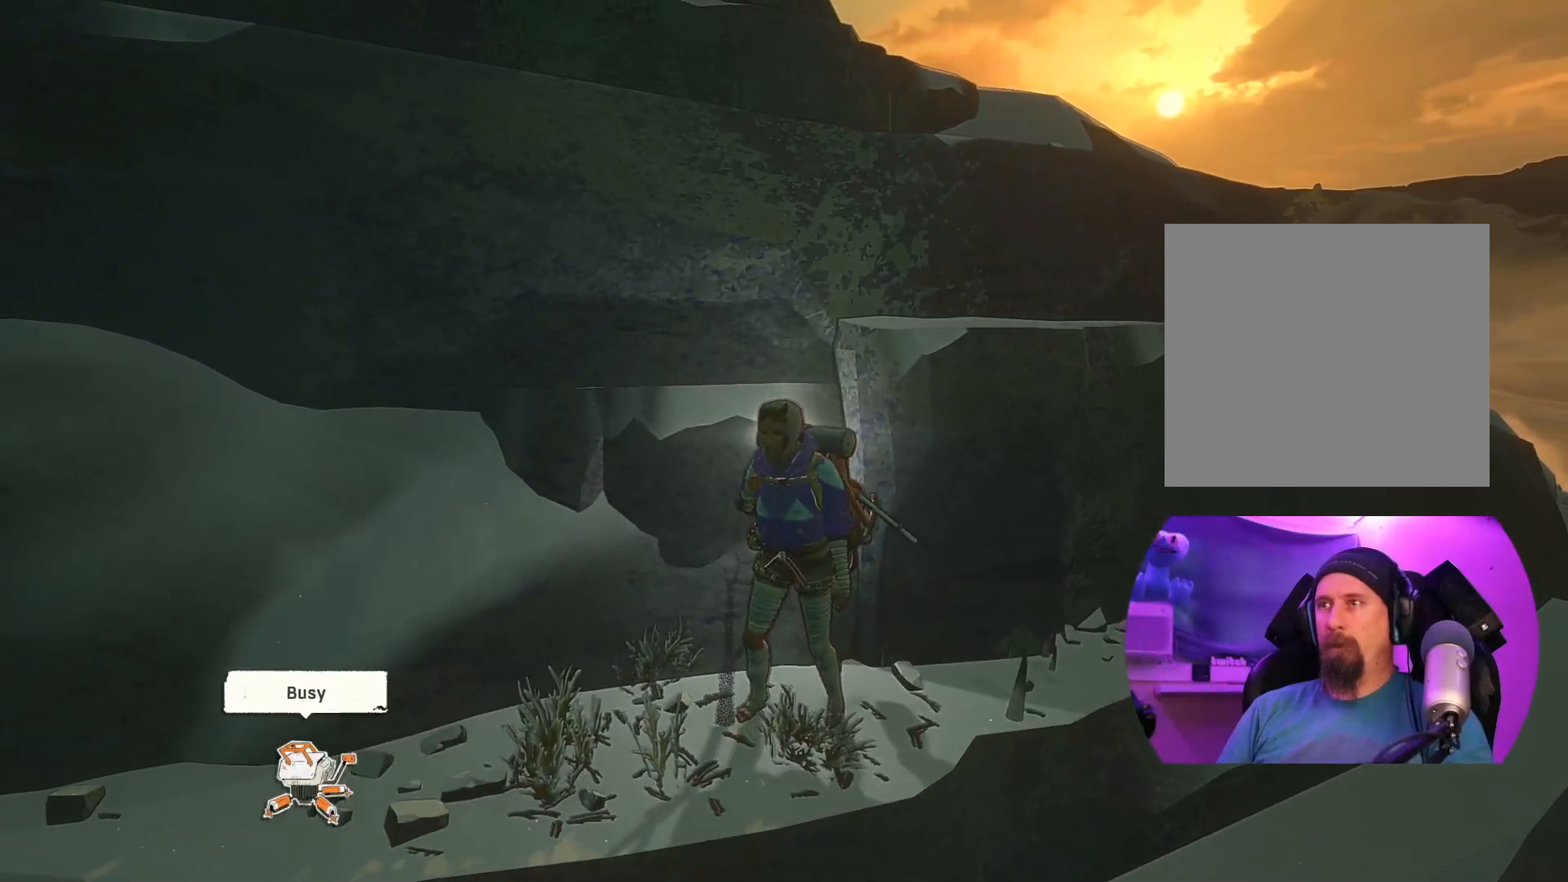
{"buttons": [], "left_stick": "left", "right_stick": "center", "events": [[133, "left_stick", "left"]]}
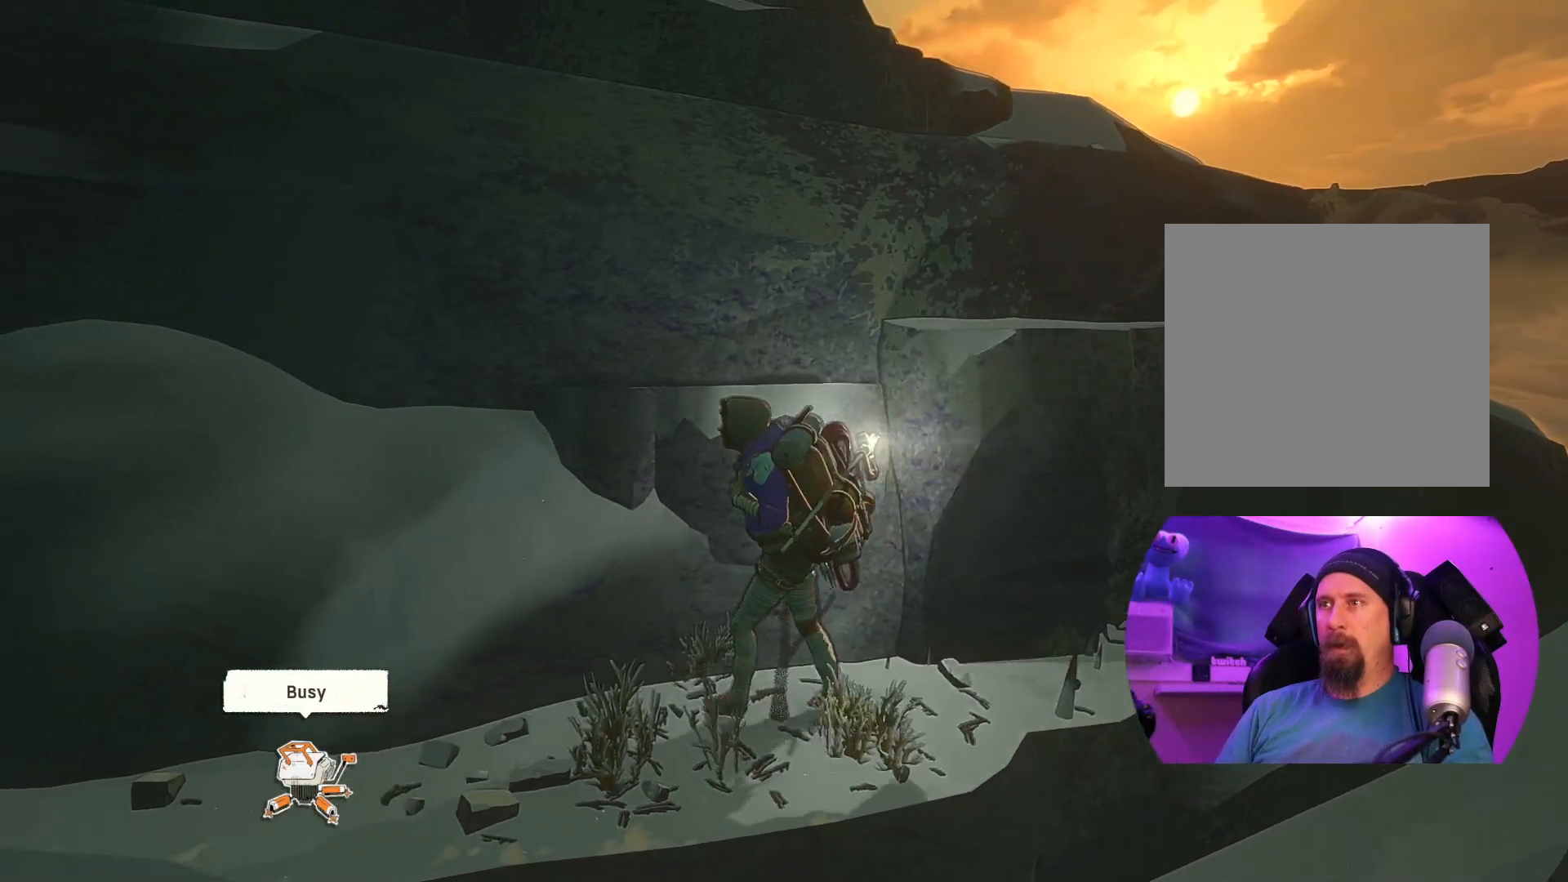
{"buttons": [], "left_stick": "left", "right_stick": "center", "events": []}
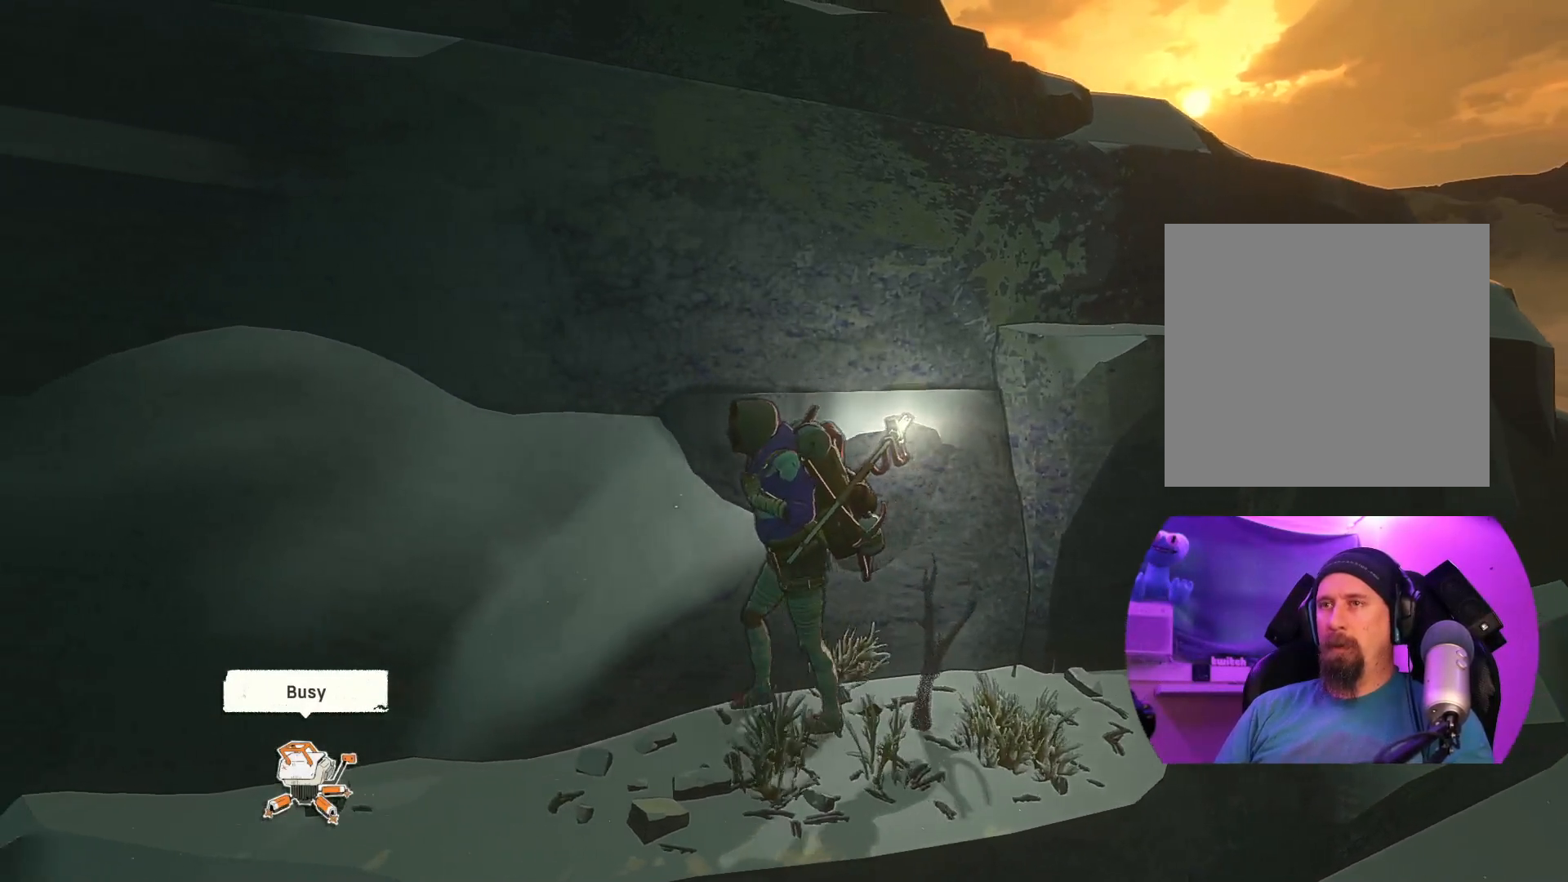
{"buttons": [], "left_stick": "left", "right_stick": "center", "events": [[33, "Y", "down"], [150, "Y", "up"]]}
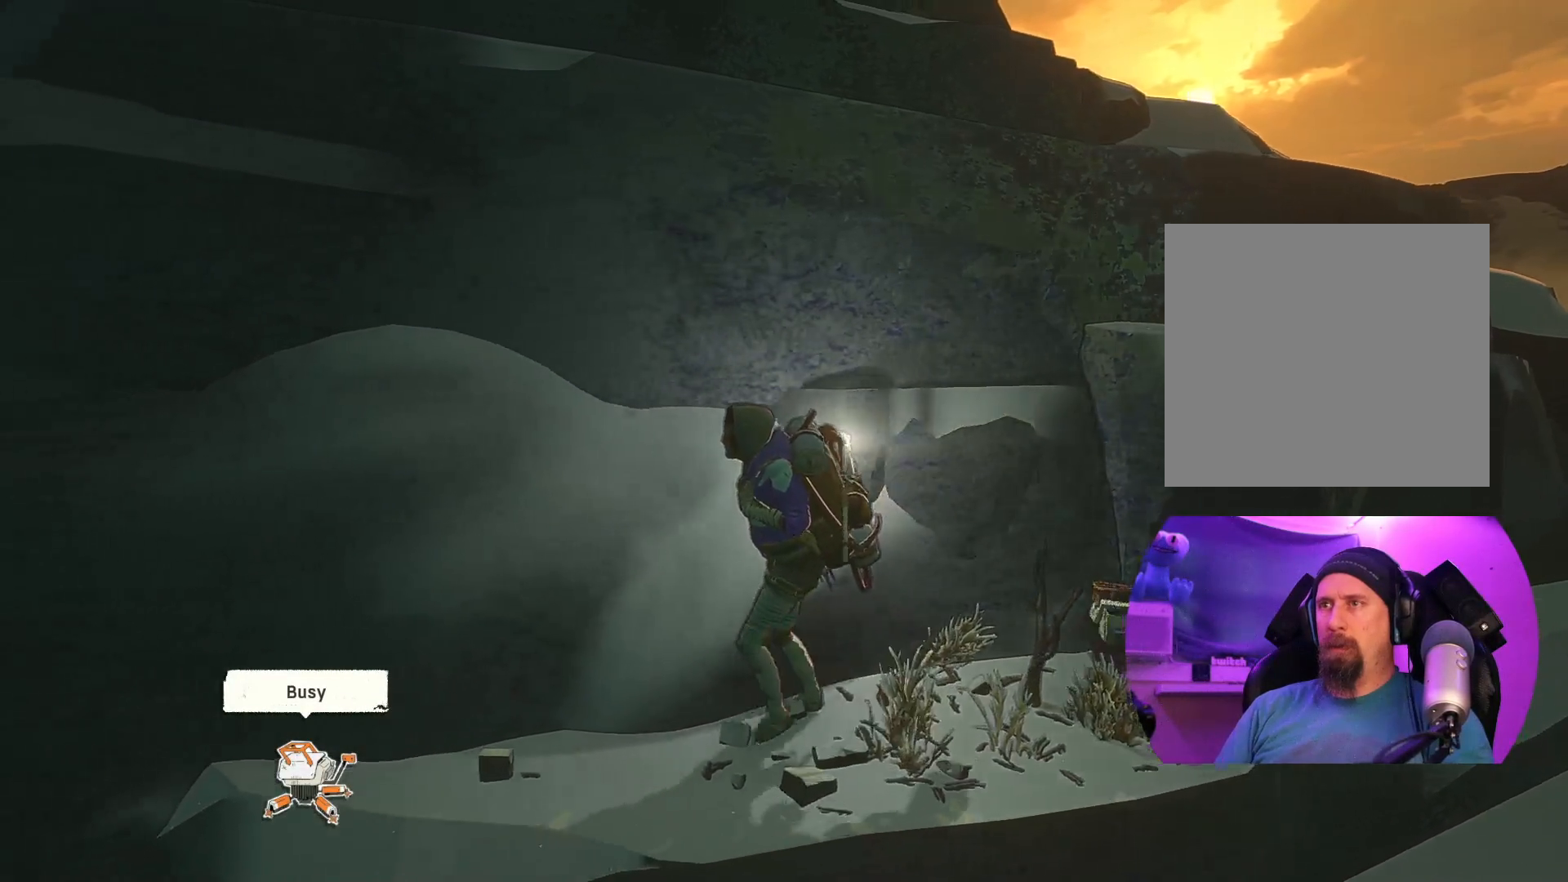
{"buttons": [], "left_stick": "down-left", "right_stick": "center", "events": [[283, "left_stick", "down-left"]]}
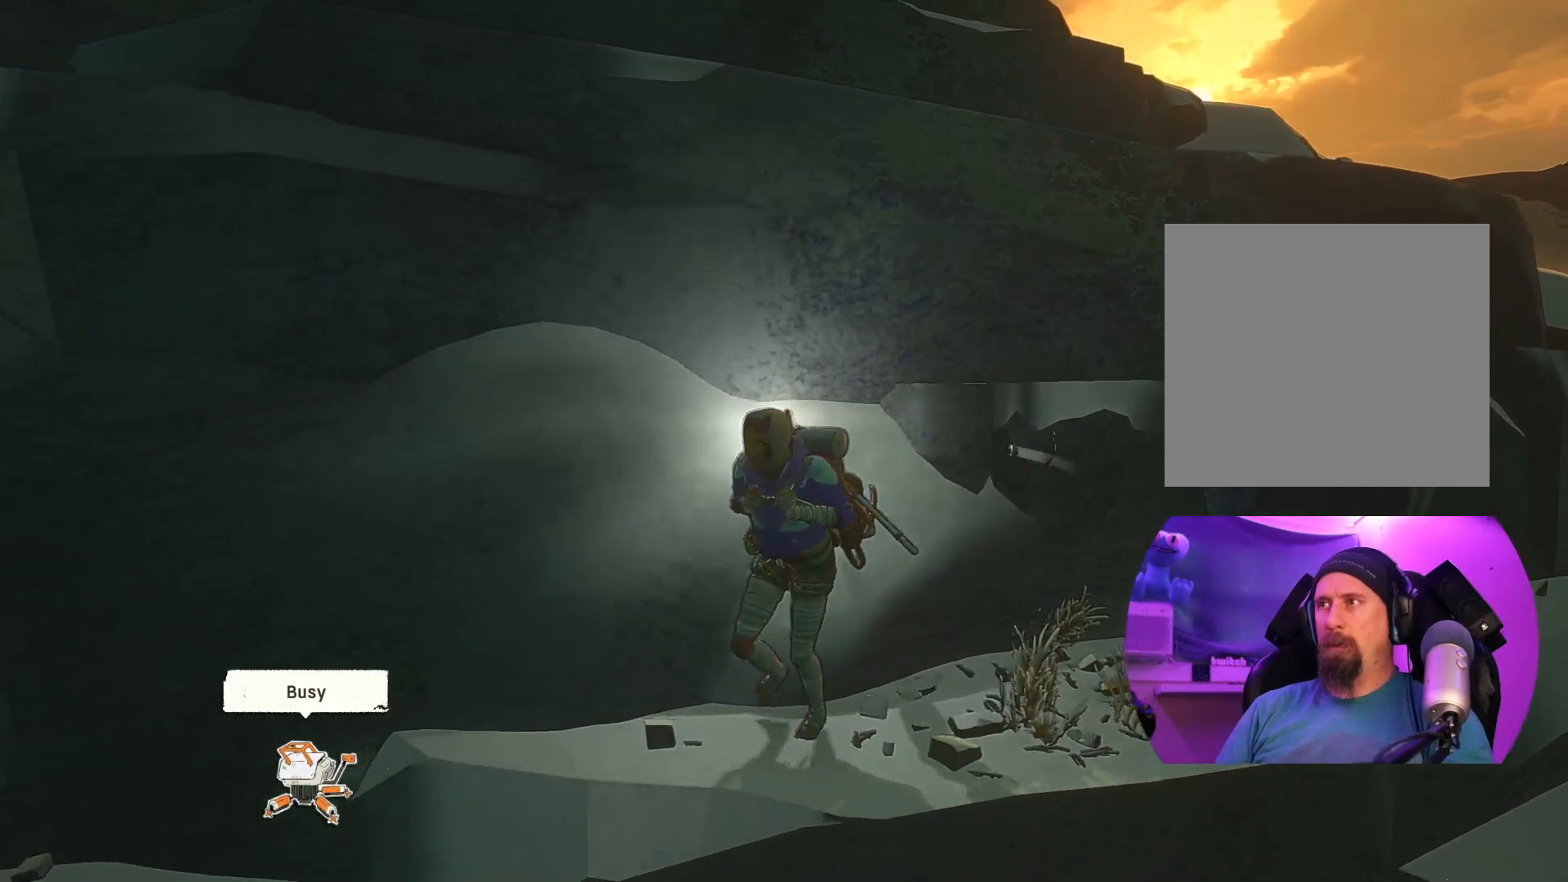
{"buttons": [], "left_stick": "up-left", "right_stick": "center", "events": [[433, "left_stick", "up-left"]]}
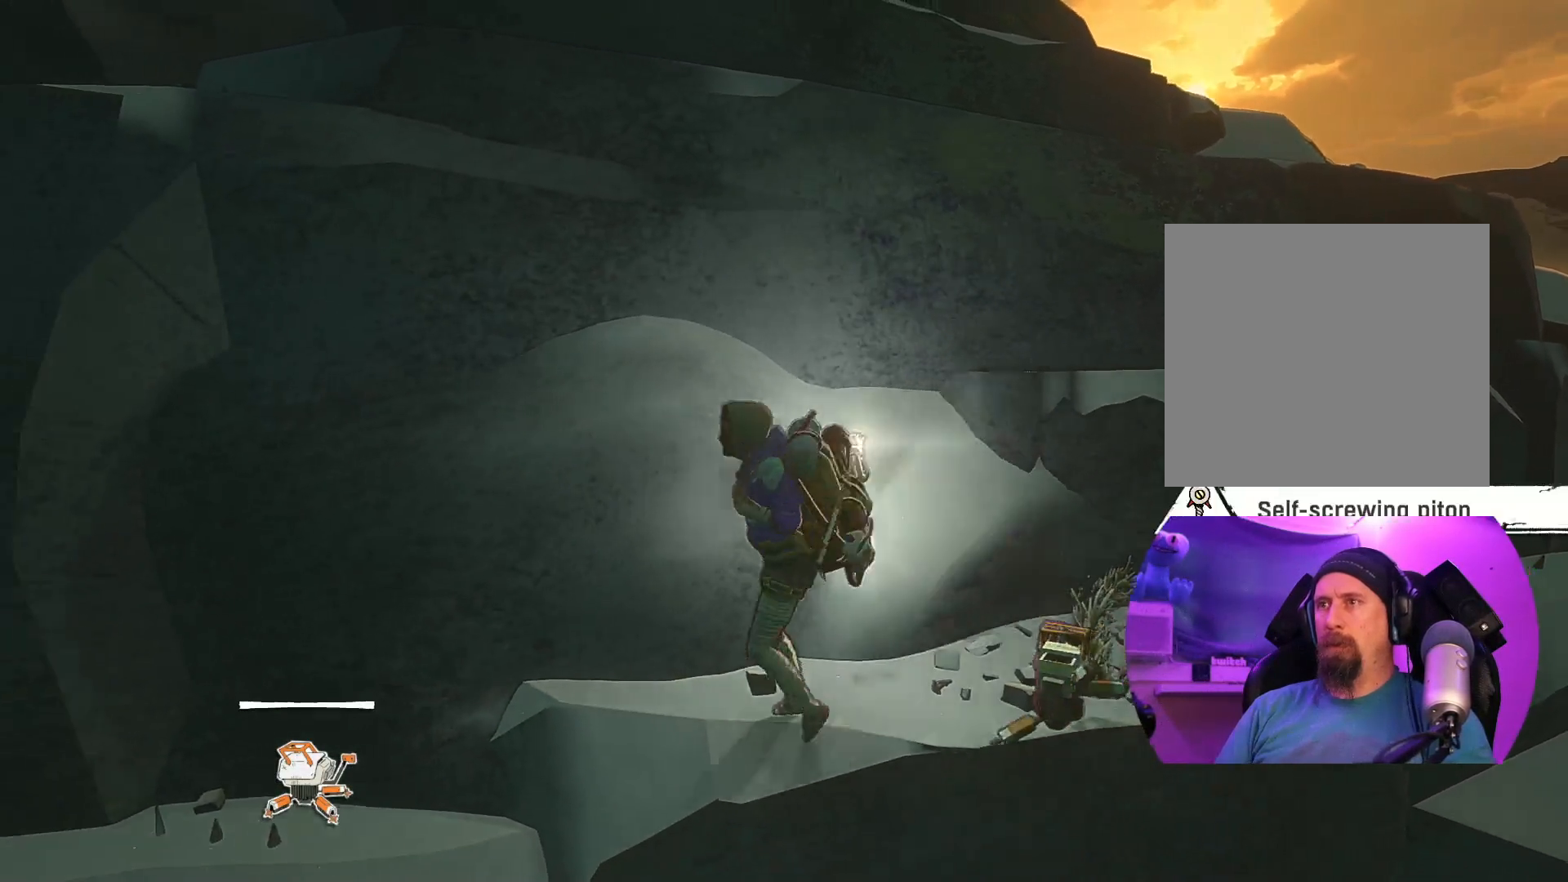
{"buttons": [], "left_stick": "center", "right_stick": "left", "events": [[400, "left_stick", "center"], [433, "right_stick", "left"]]}
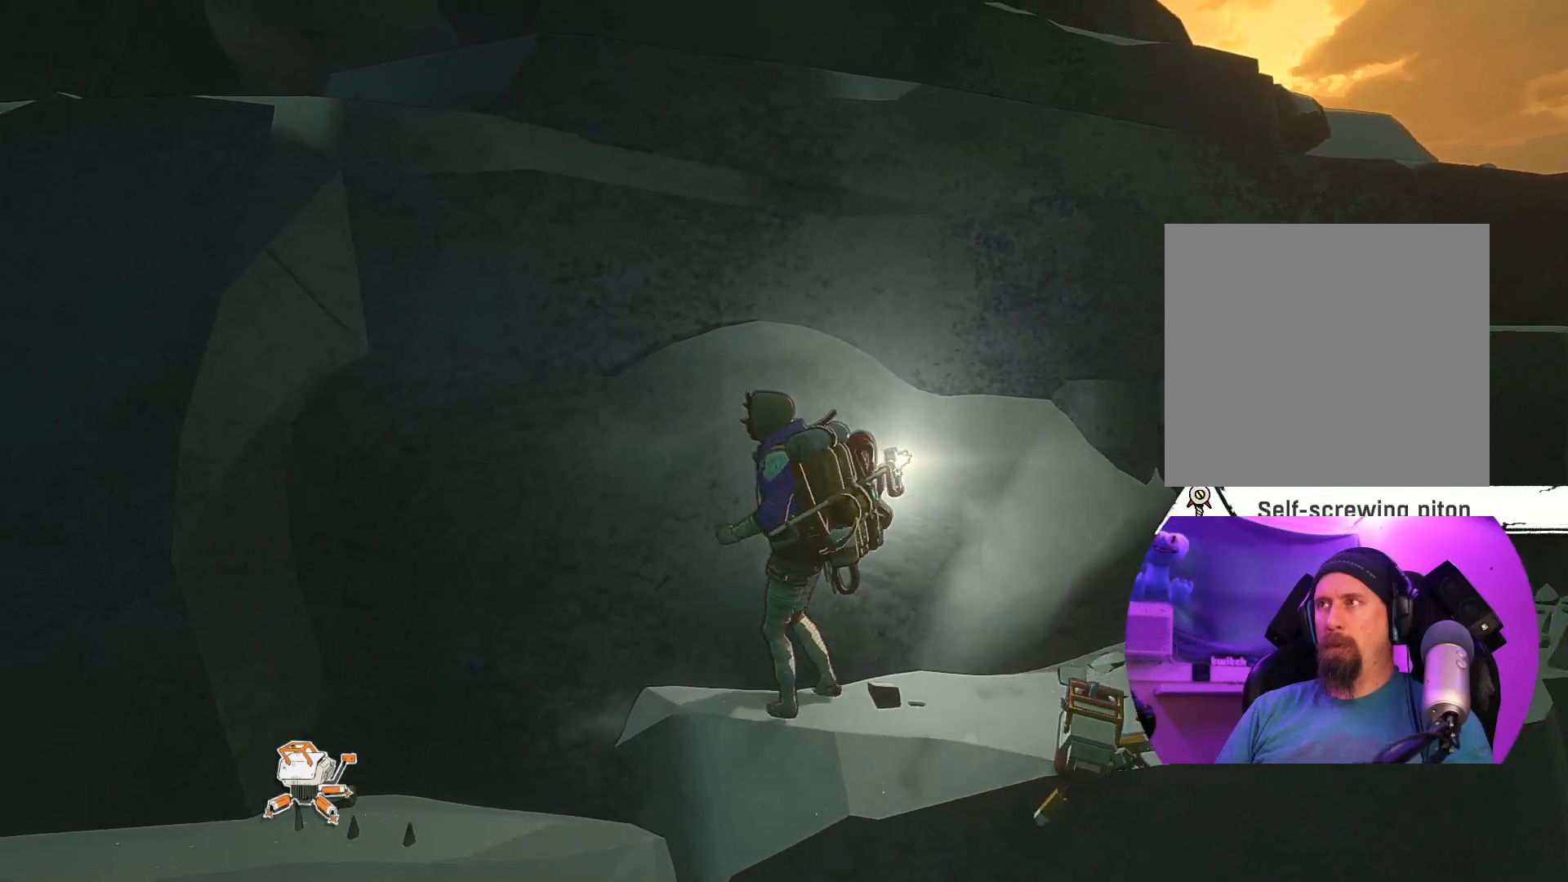
{"buttons": [], "left_stick": "center", "right_stick": "left", "events": []}
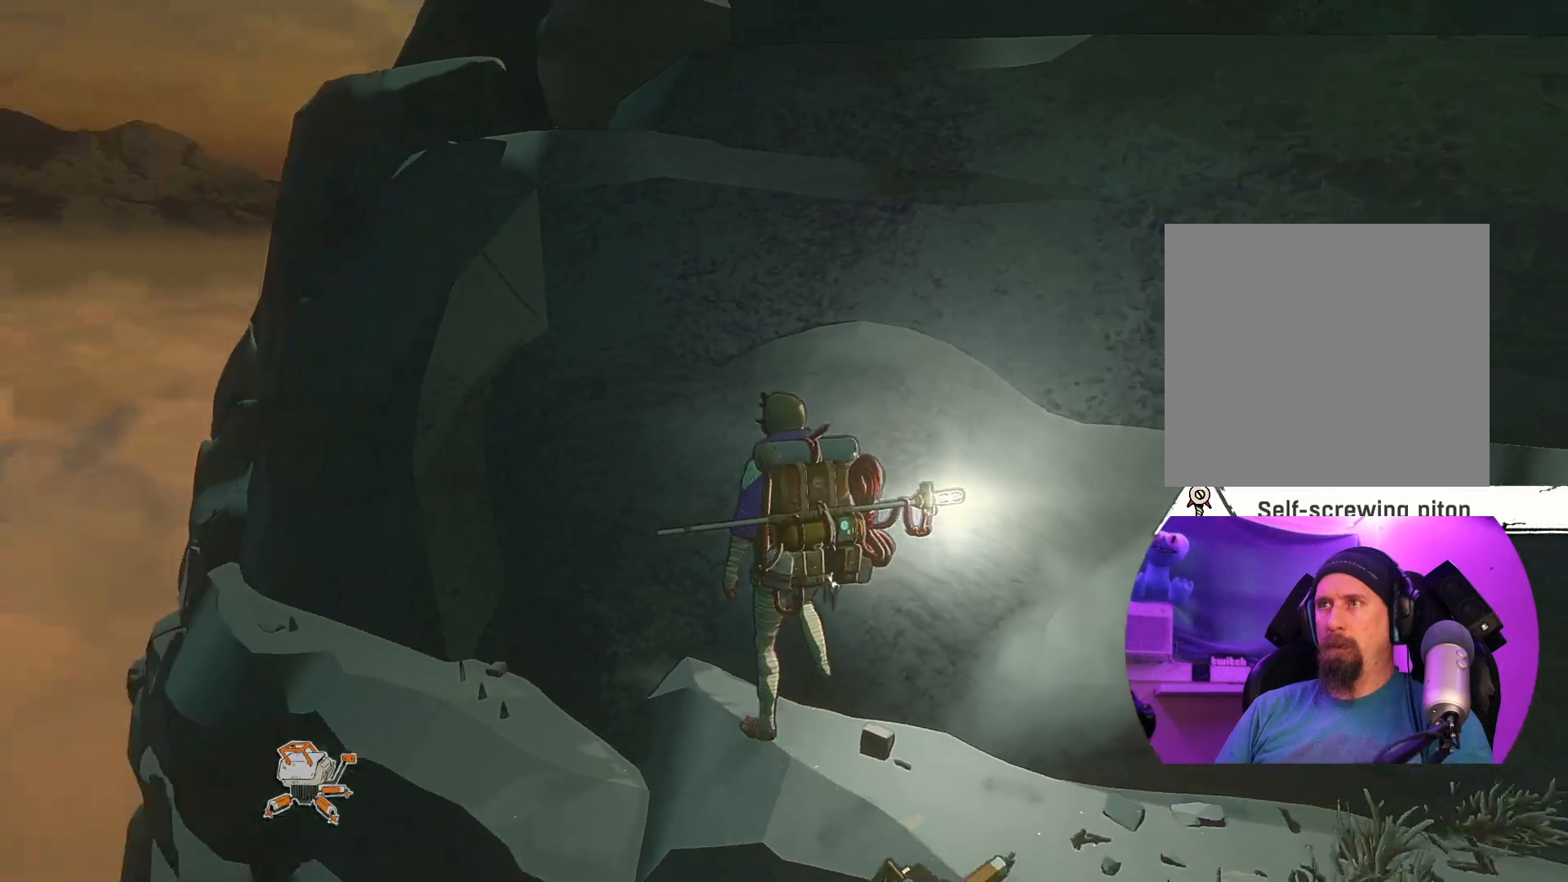
{"buttons": [], "left_stick": "right", "right_stick": "right", "events": [[217, "right_stick", "center"], [450, "left_stick", "right"], [500, "right_stick", "right"]]}
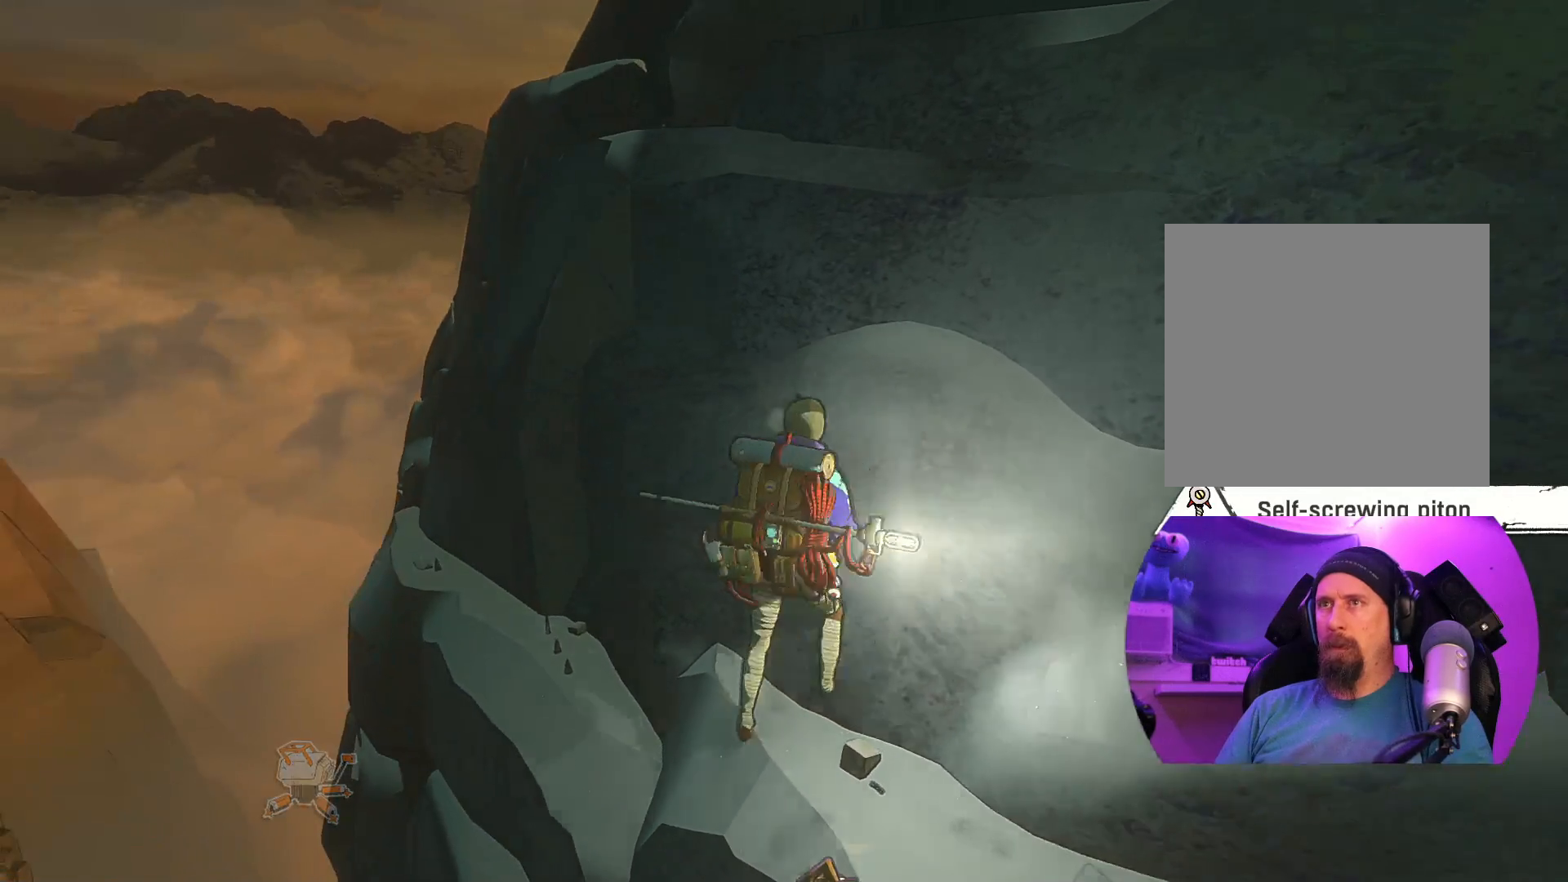
{"buttons": [], "left_stick": "right", "right_stick": "right", "events": []}
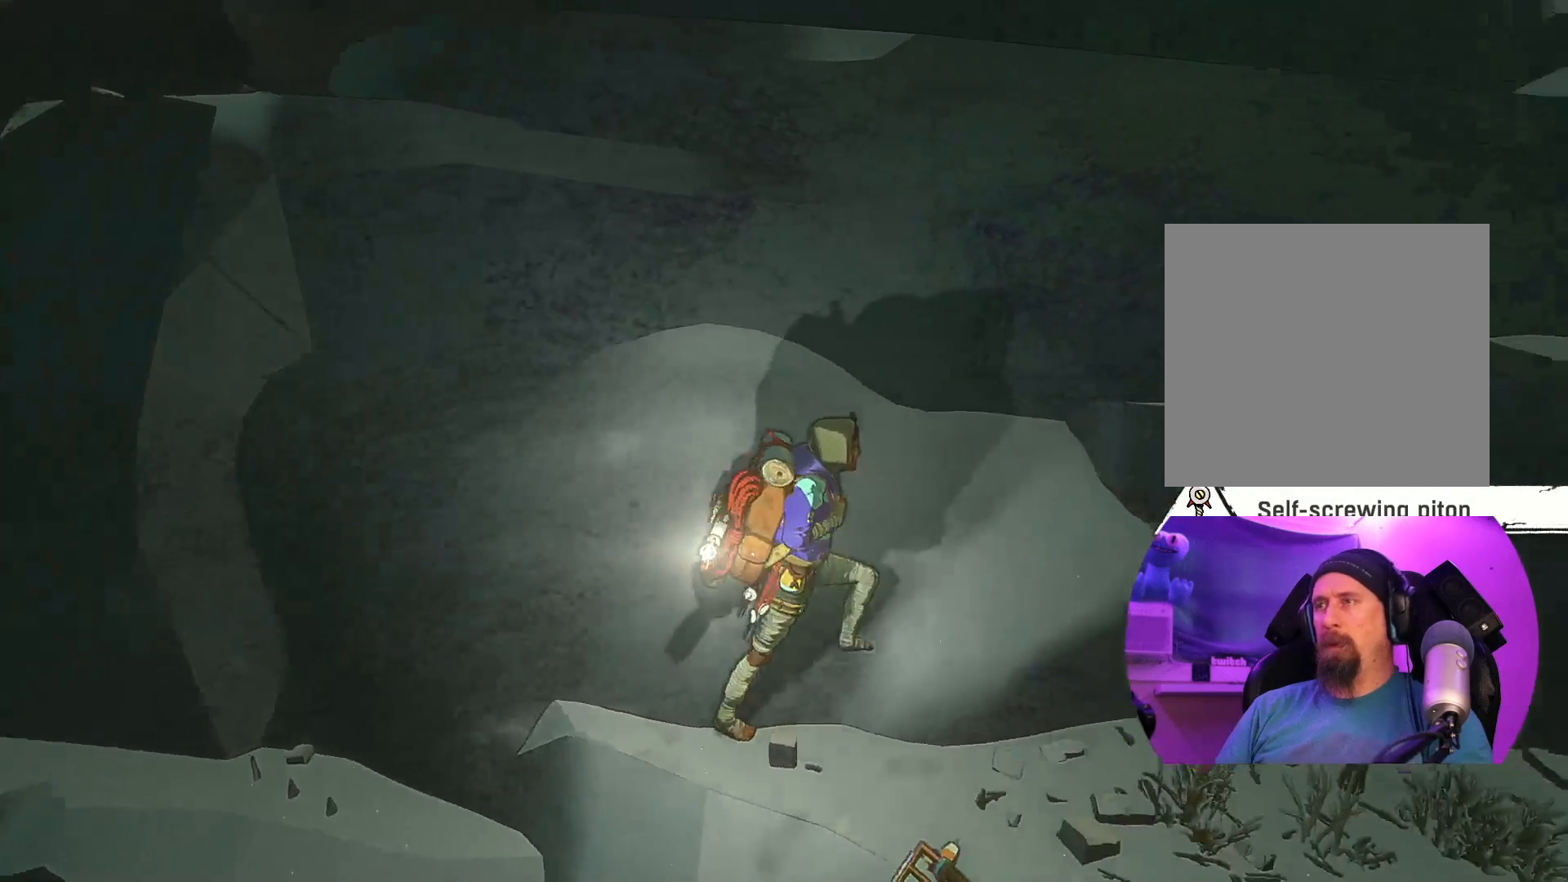
{"buttons": [], "left_stick": "right", "right_stick": "right", "events": []}
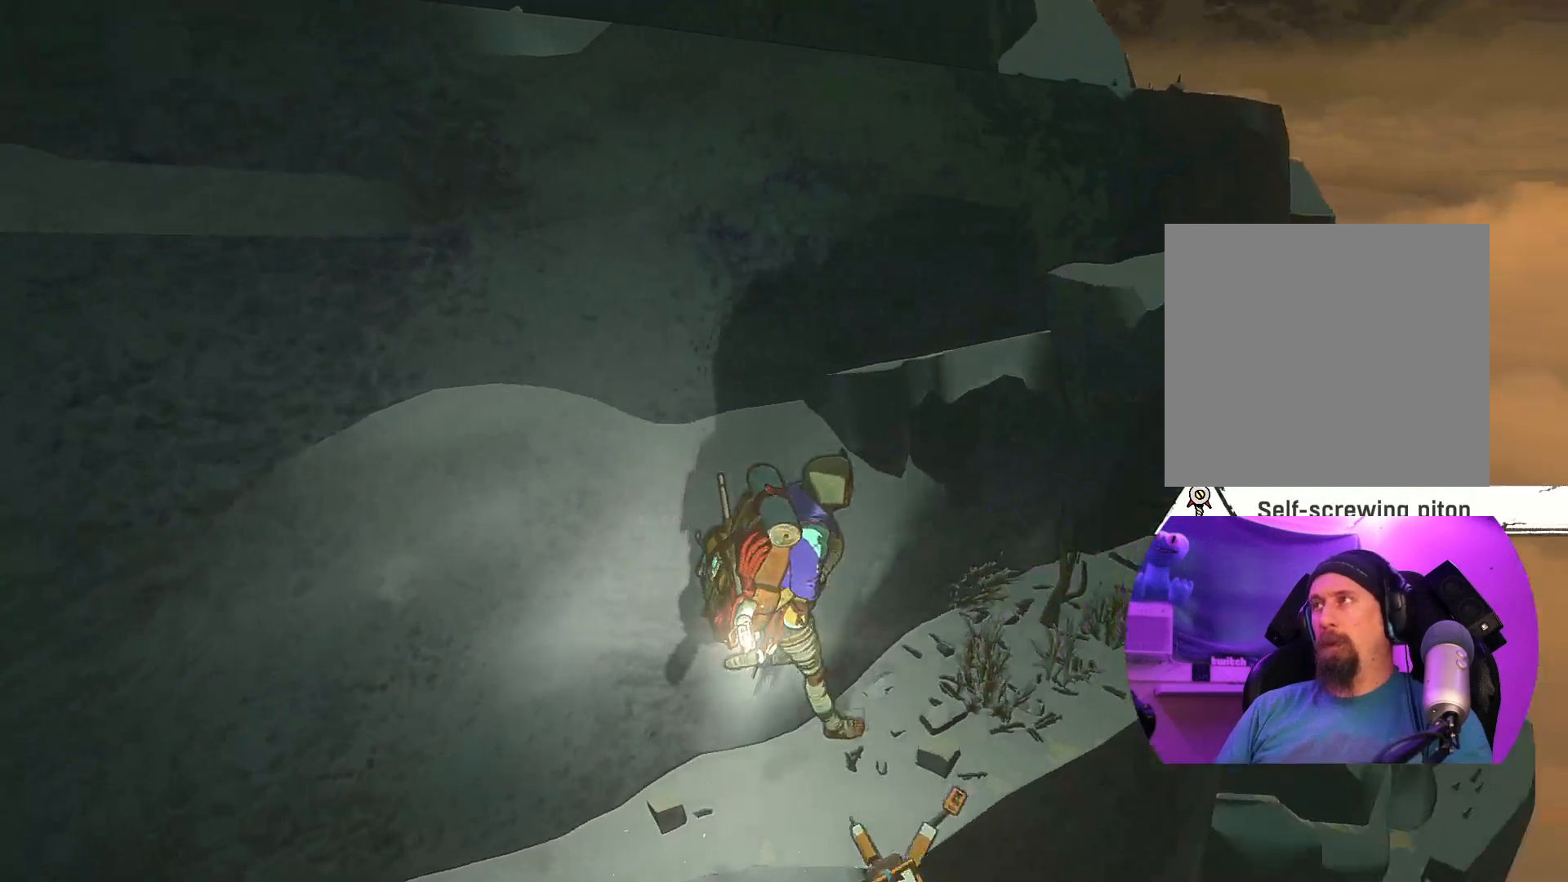
{"buttons": [], "left_stick": "up-right", "right_stick": "center", "events": [[183, "left_stick", "up-right"], [233, "right_stick", "center"]]}
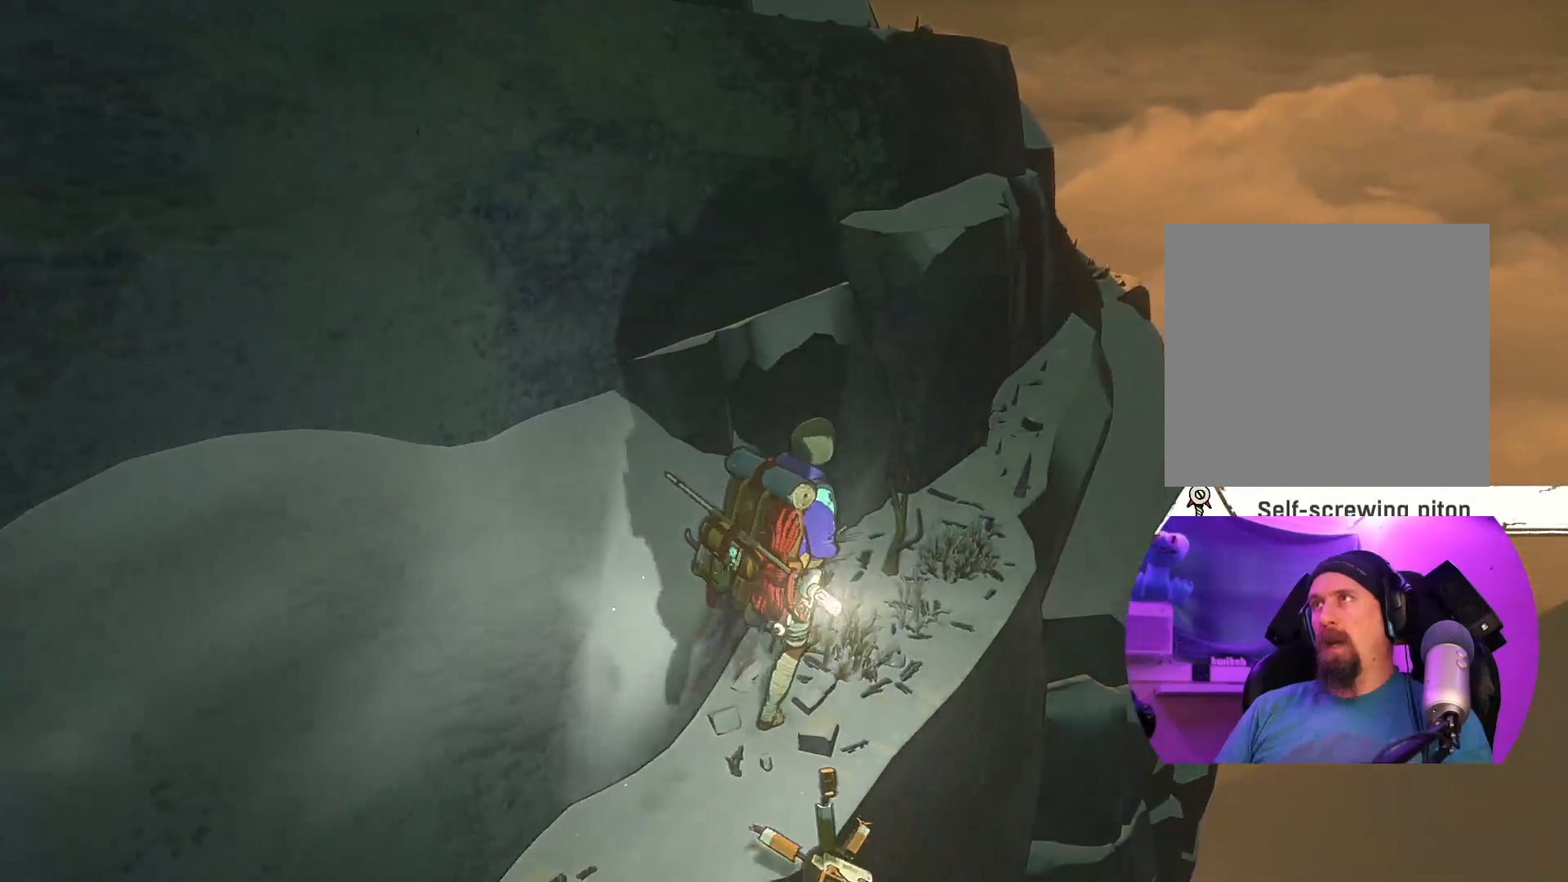
{"buttons": [], "left_stick": "up-right", "right_stick": "center", "events": []}
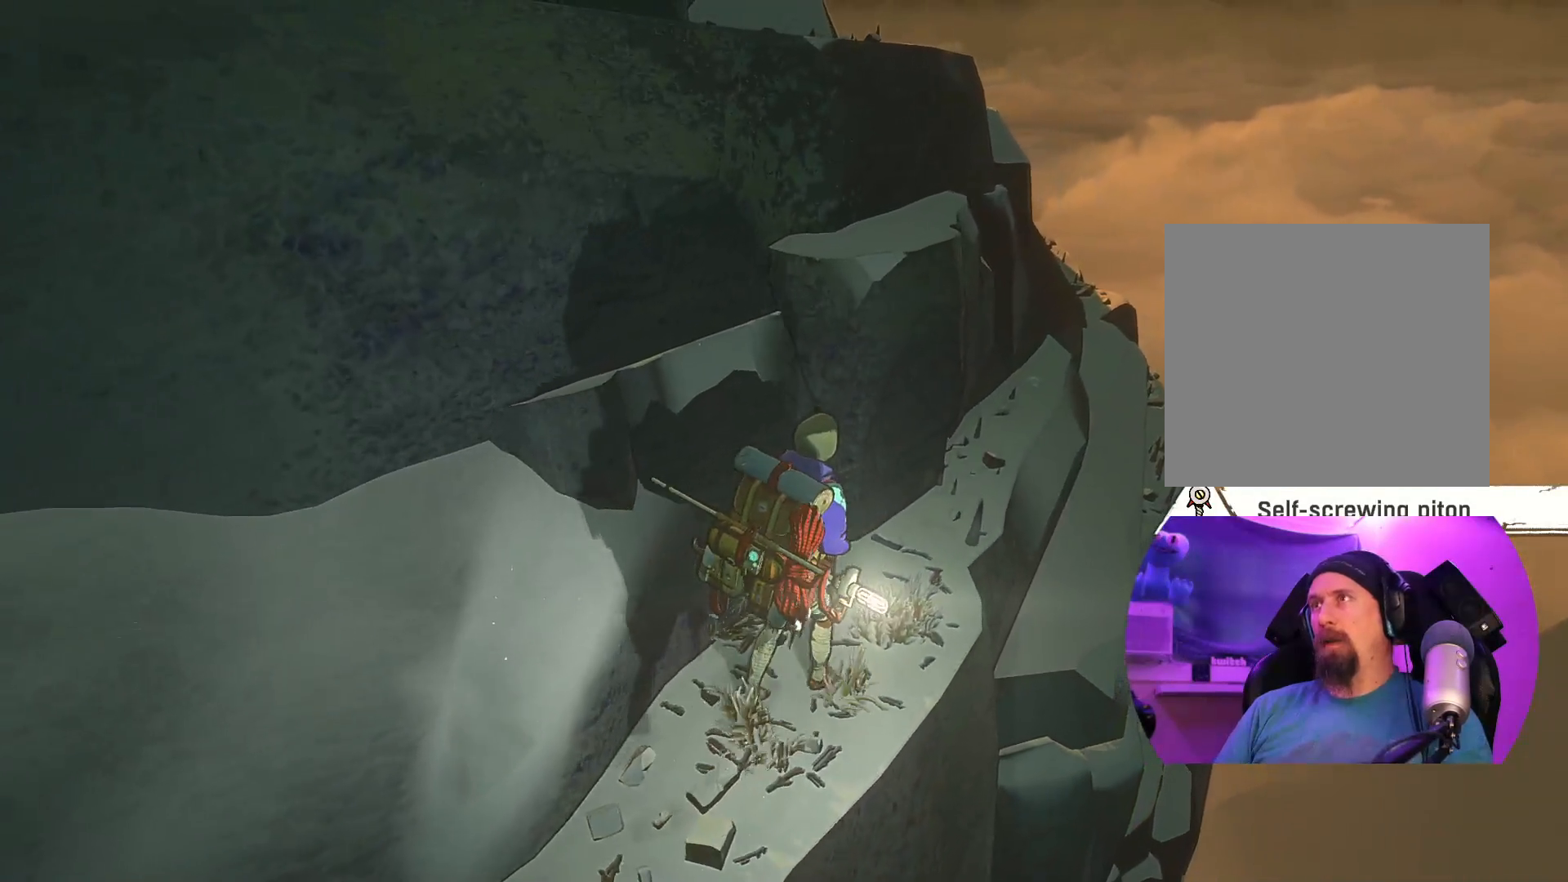
{"buttons": [], "left_stick": "up-right", "right_stick": "center", "events": []}
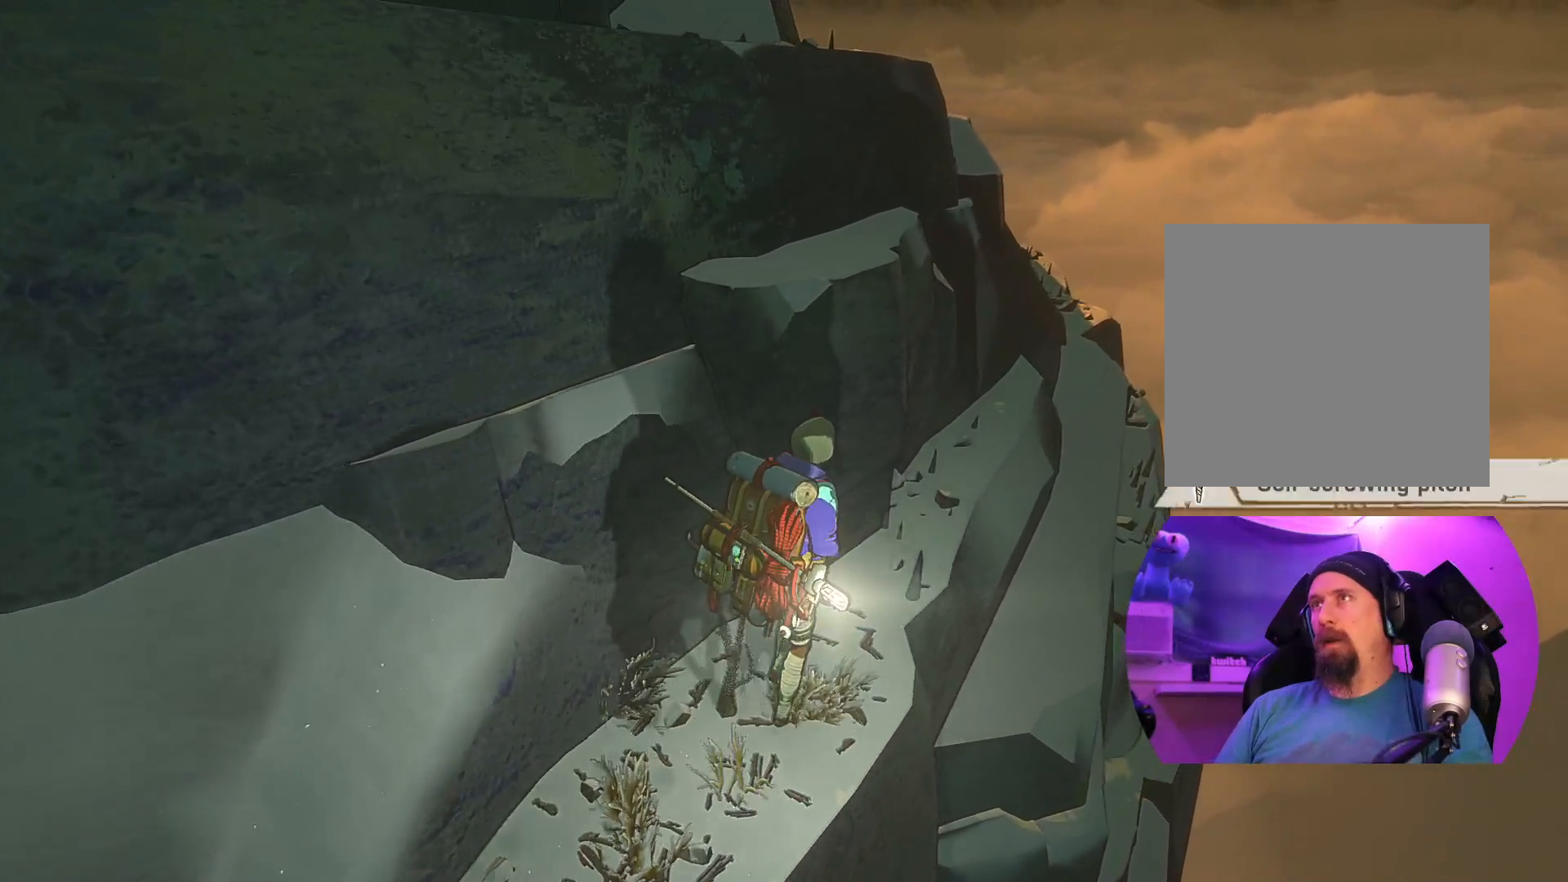
{"buttons": [], "left_stick": "up-right", "right_stick": "center", "events": [[267, "left_stick", "up"], [383, "left_stick", "up-right"]]}
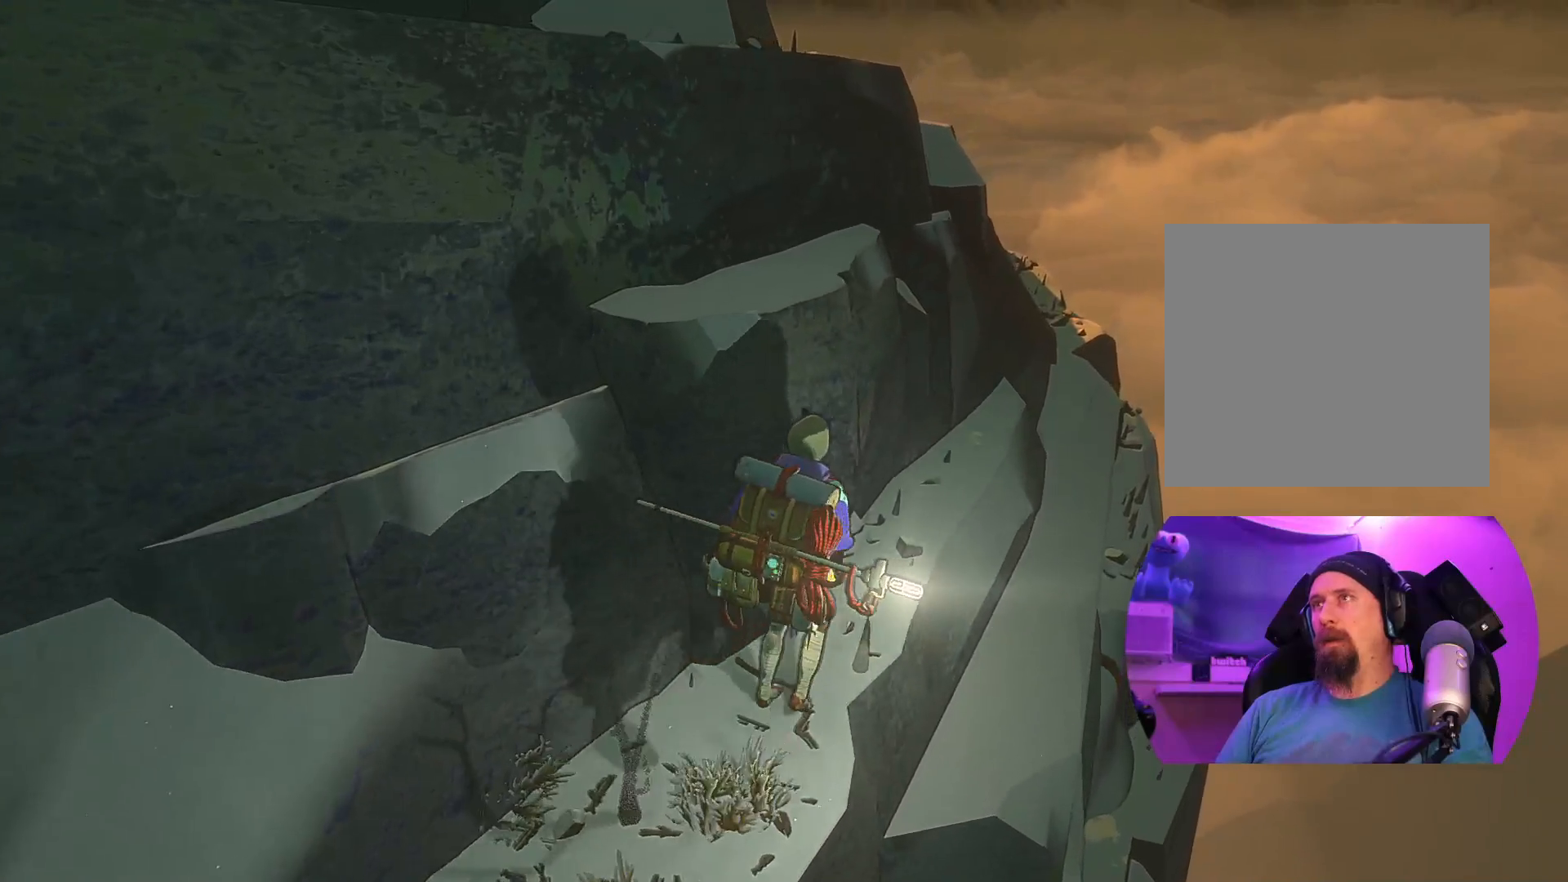
{"buttons": [], "left_stick": "up-right", "right_stick": "center", "events": []}
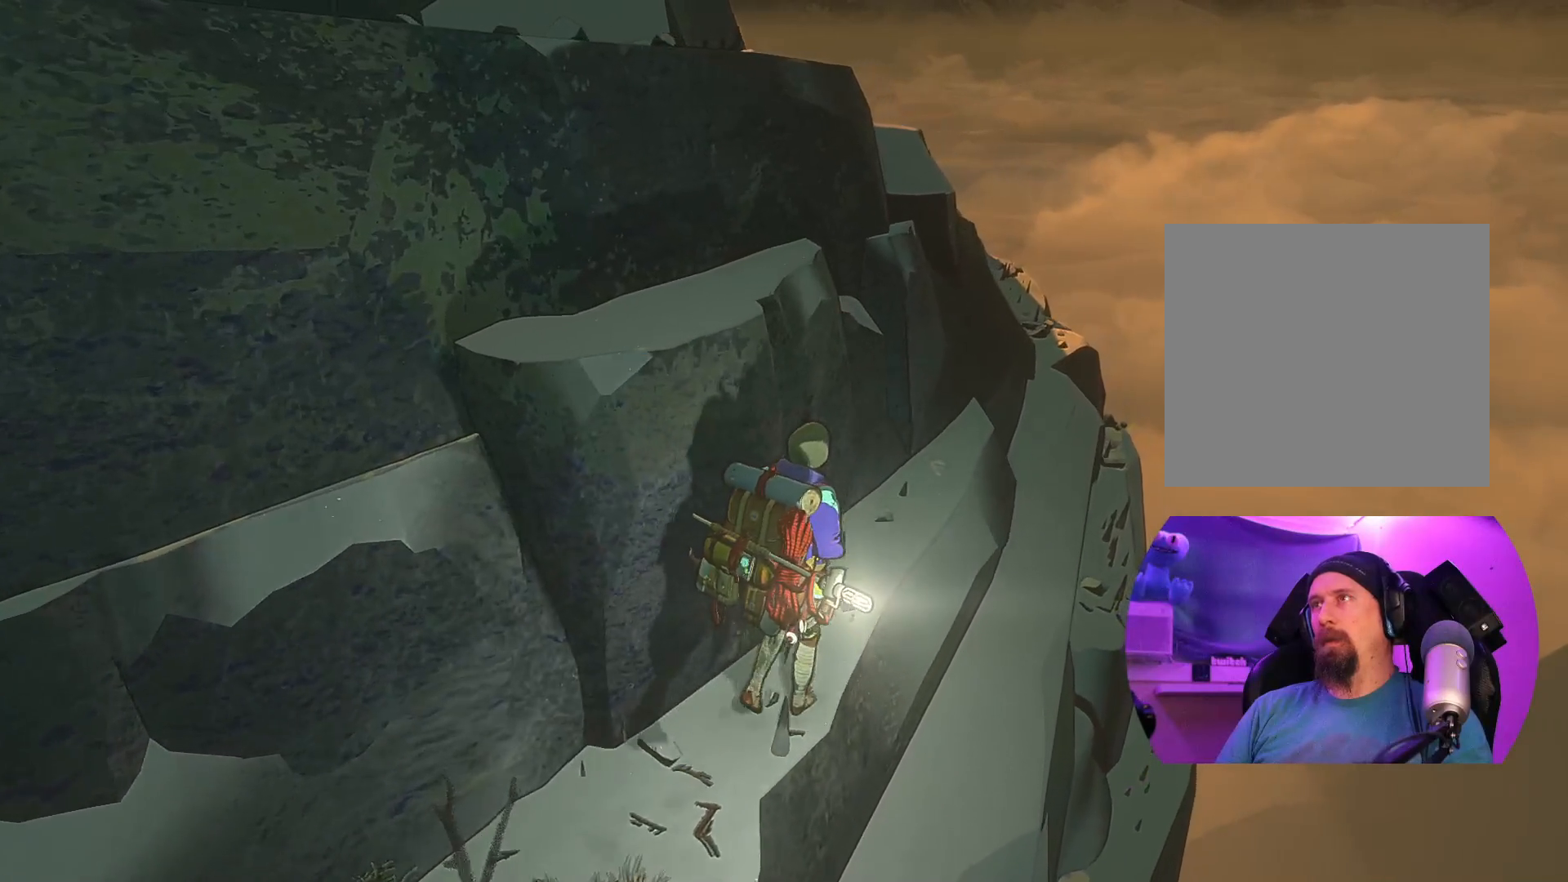
{"buttons": [], "left_stick": "up-right", "right_stick": "center", "events": []}
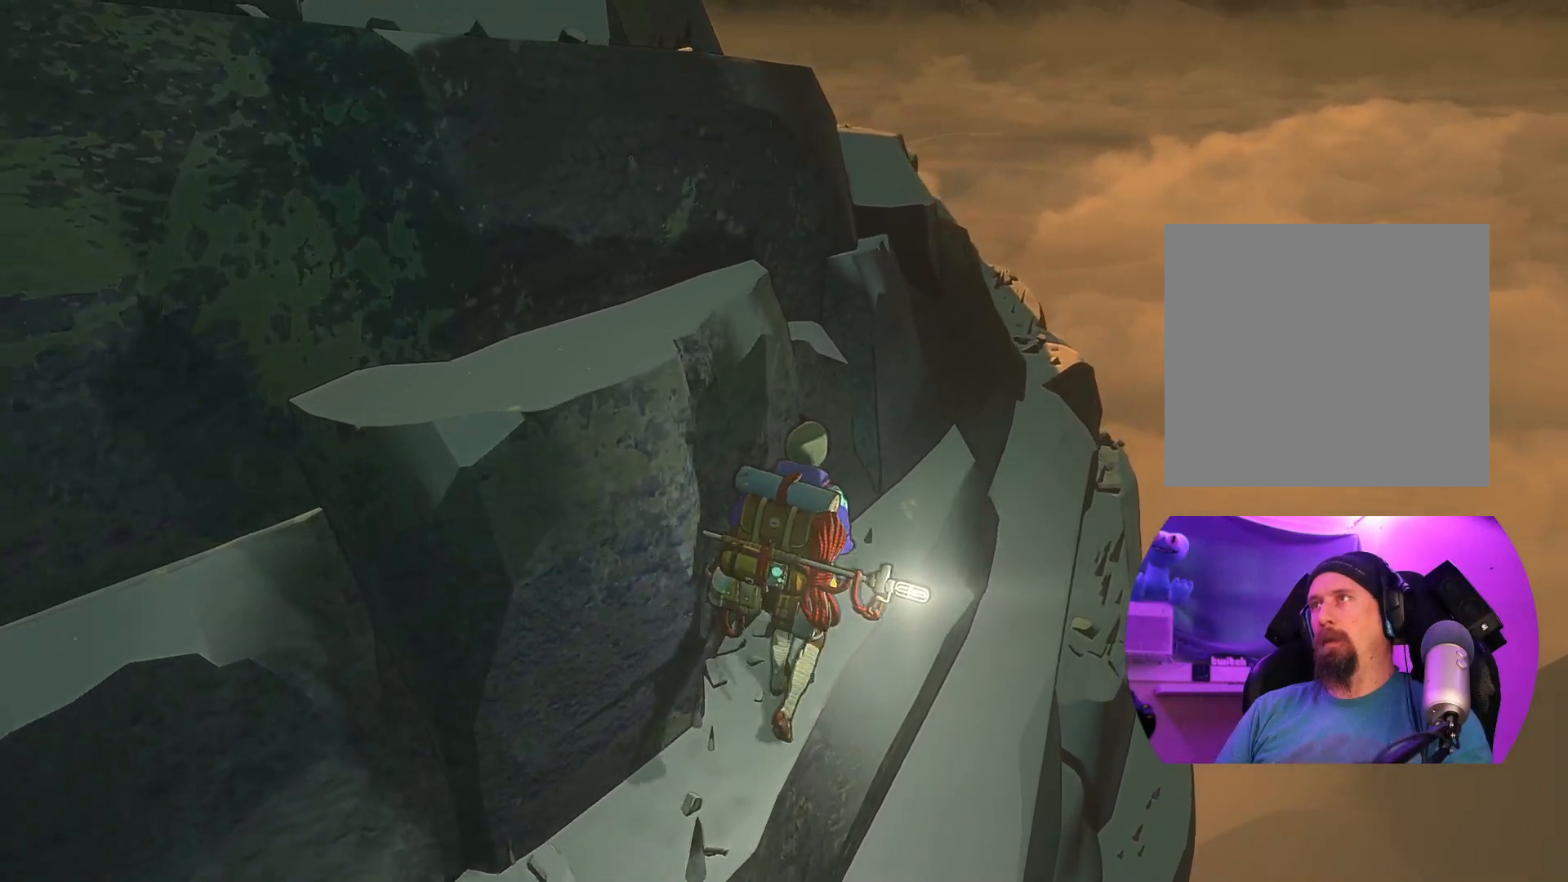
{"buttons": [], "left_stick": "up-right", "right_stick": "center", "events": []}
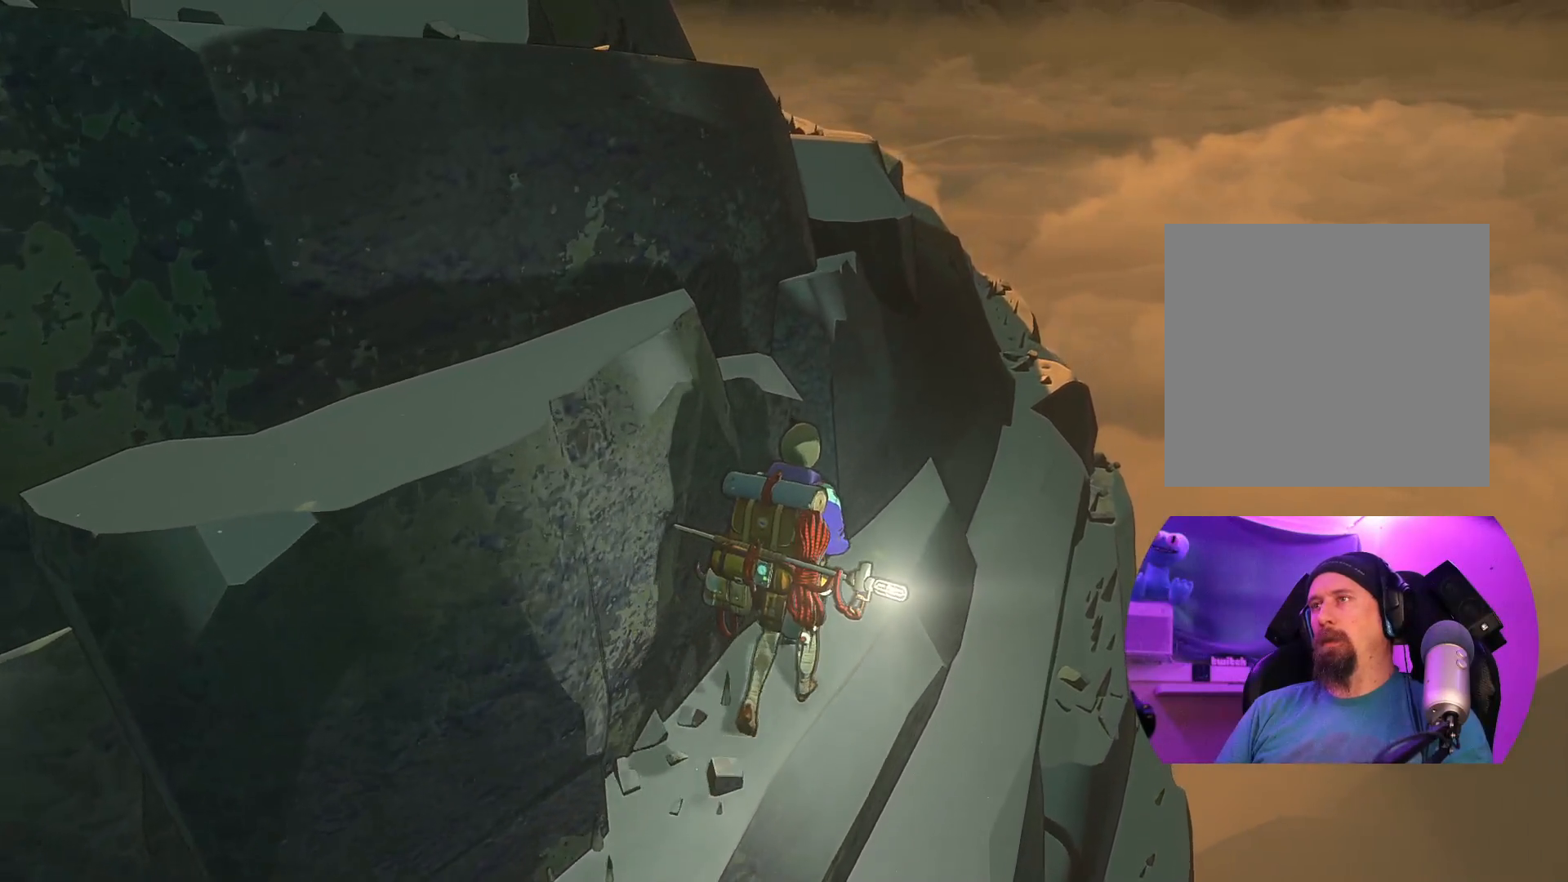
{"buttons": [], "left_stick": "up-right", "right_stick": "center", "events": []}
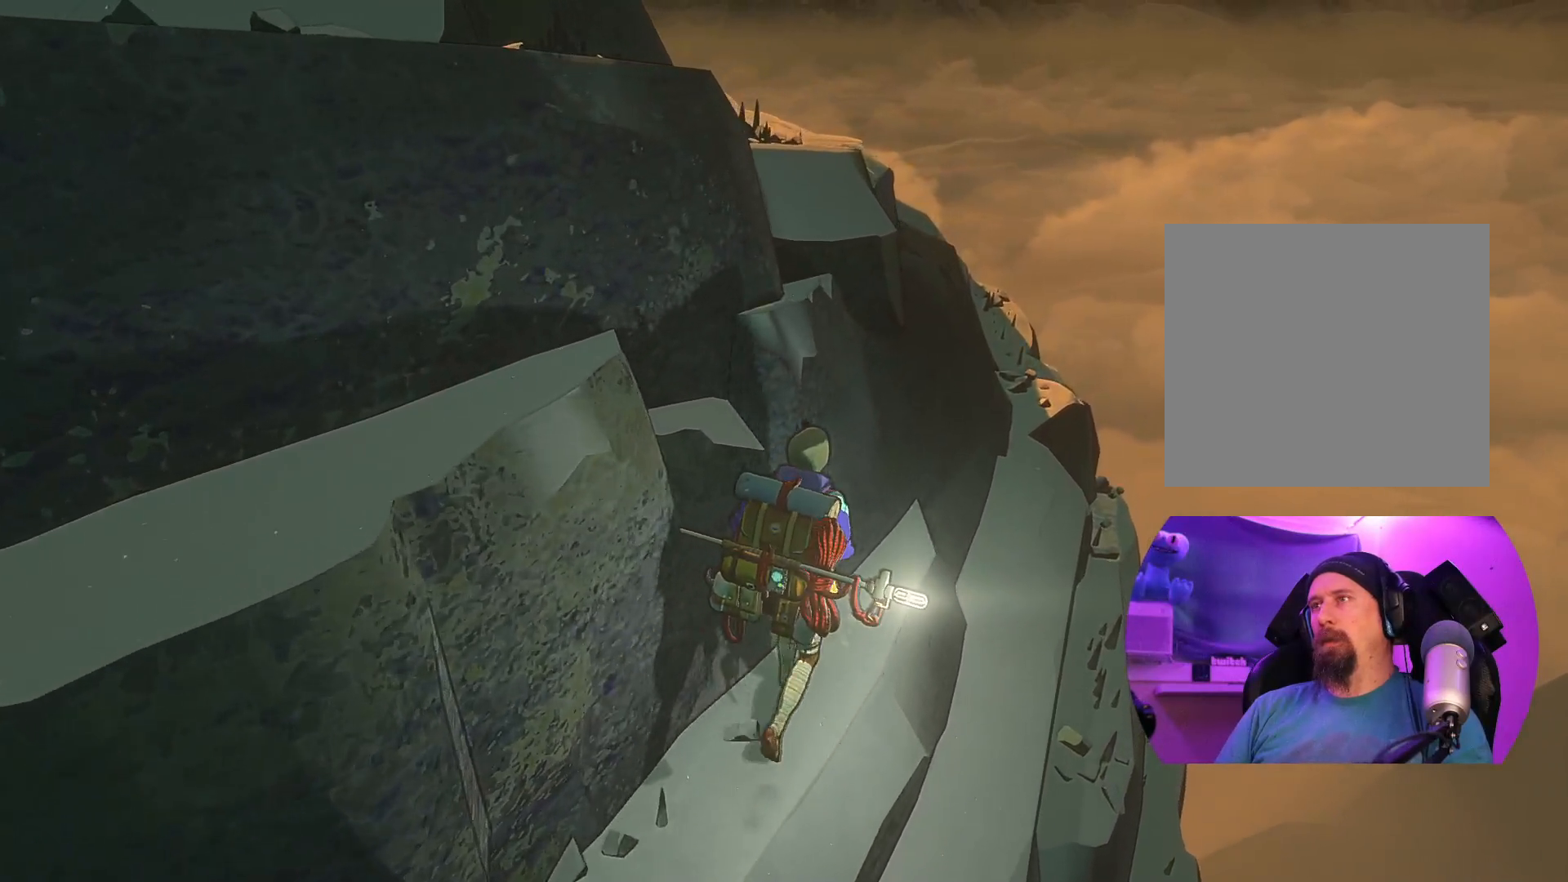
{"buttons": [], "left_stick": "up-right", "right_stick": "center", "events": []}
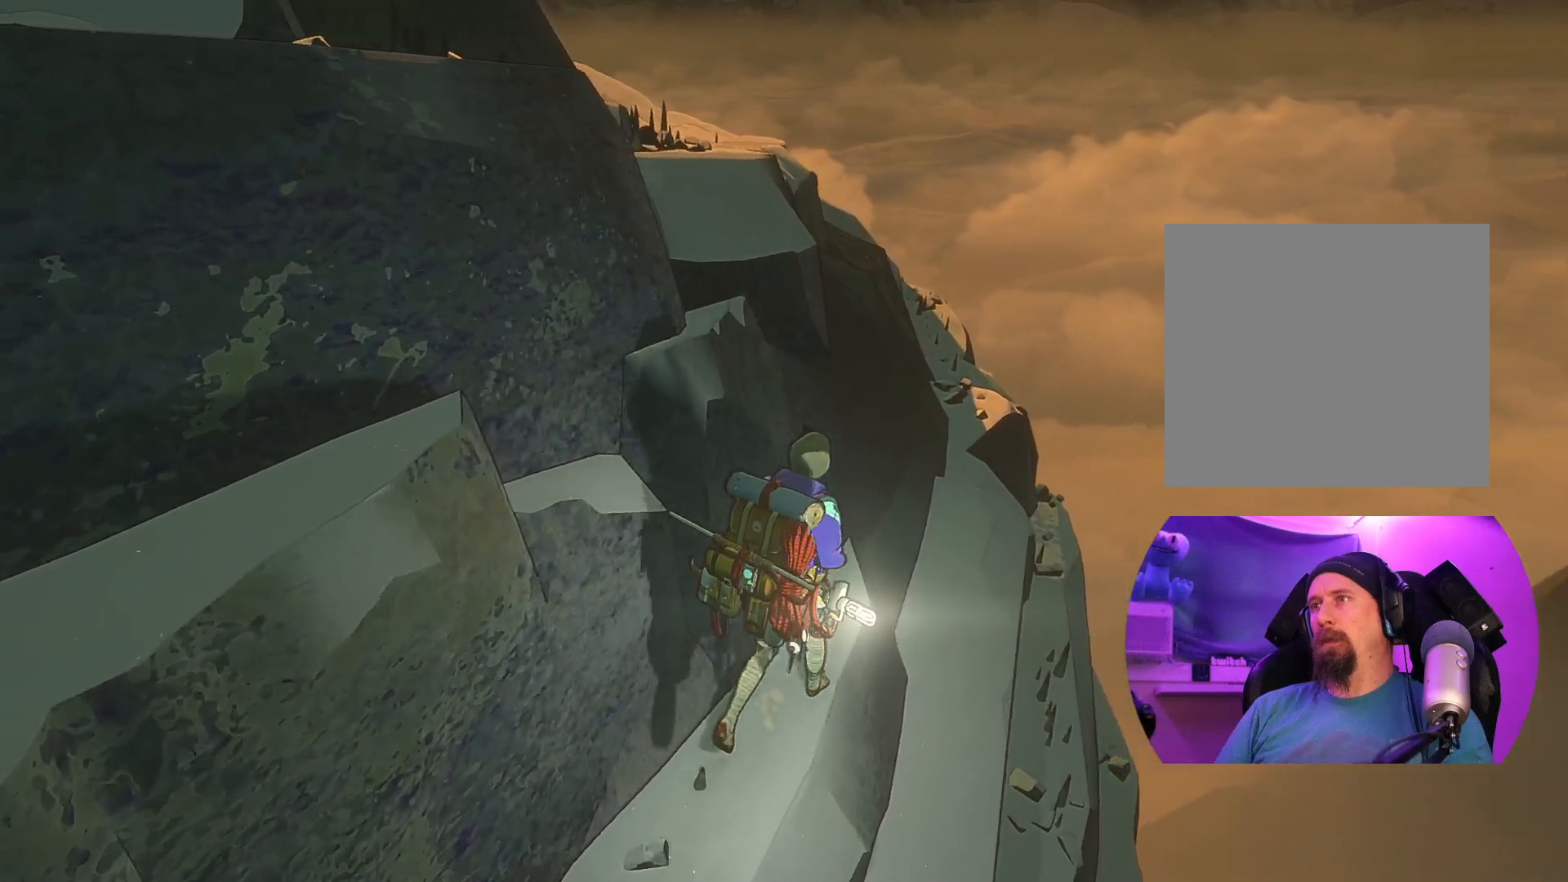
{"buttons": [], "left_stick": "up-right", "right_stick": "center", "events": []}
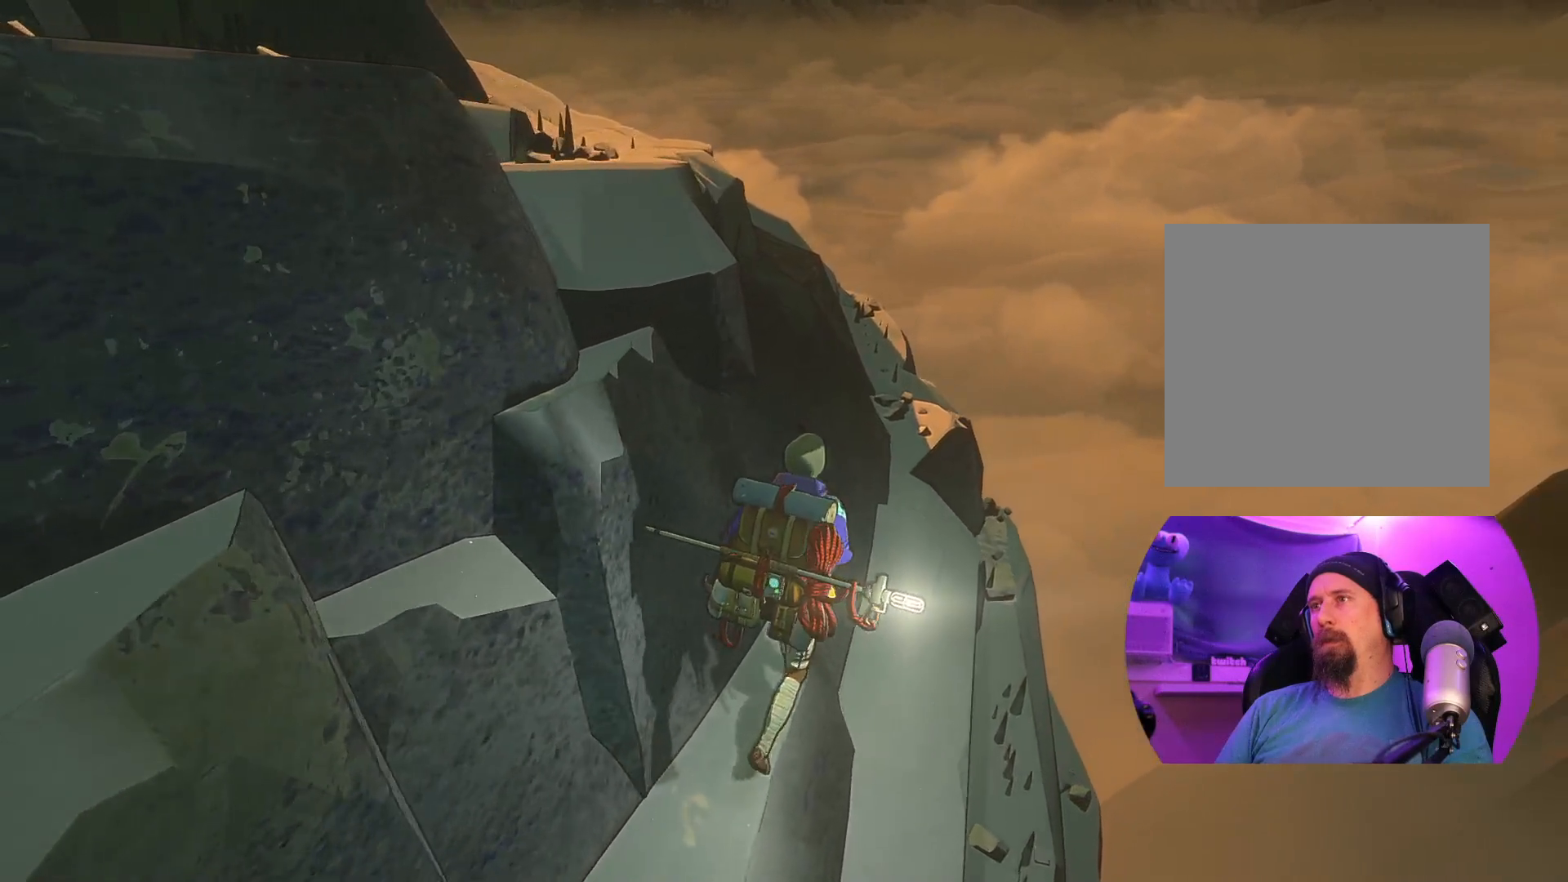
{"buttons": [], "left_stick": "up-right", "right_stick": "center", "events": []}
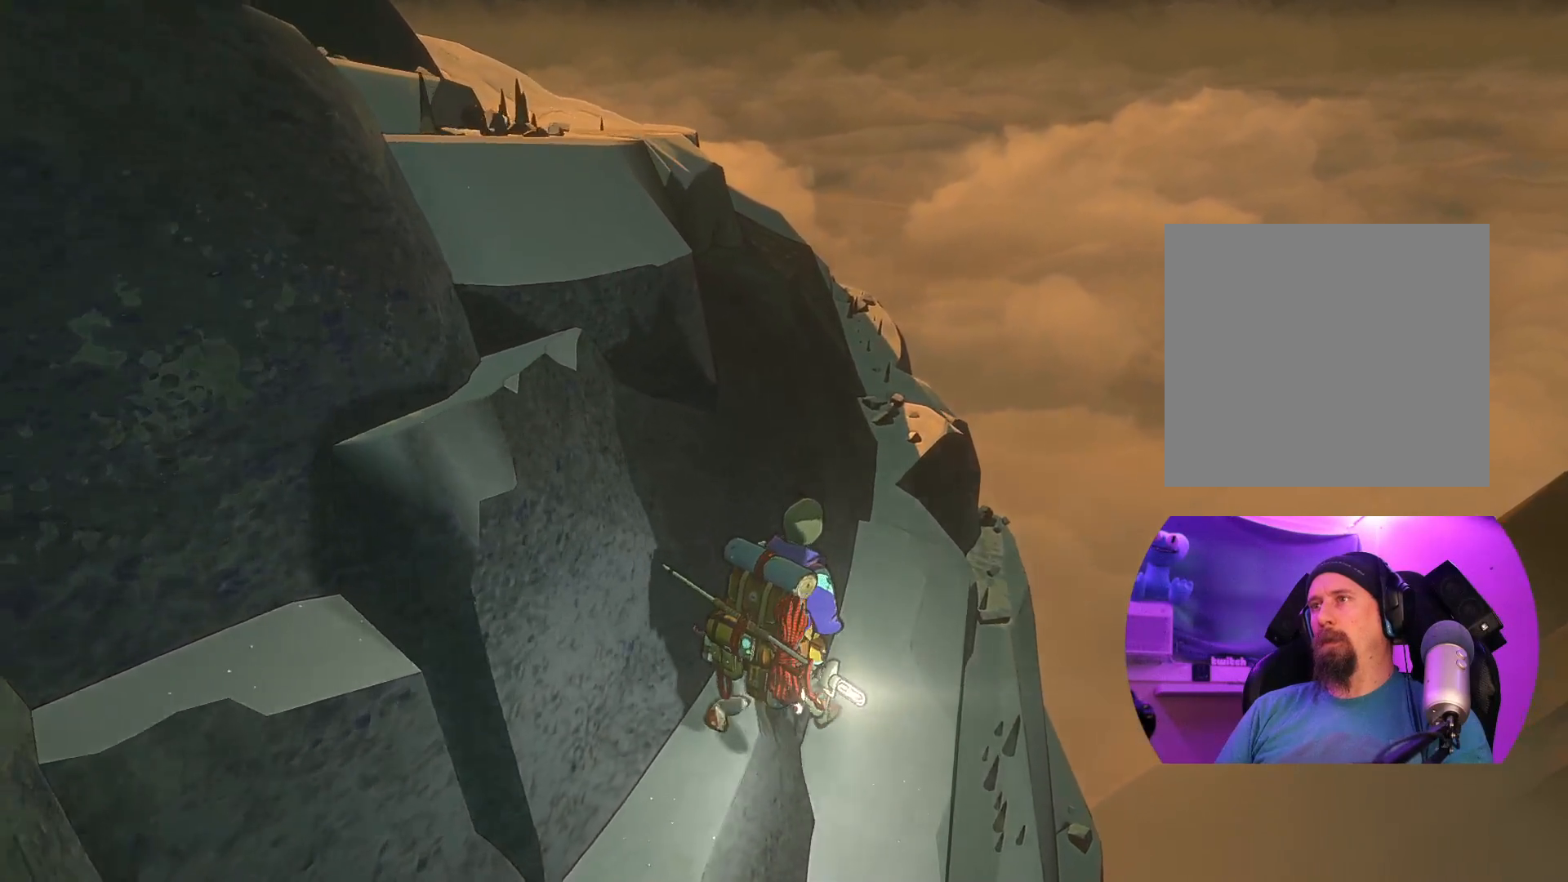
{"buttons": [], "left_stick": "up-right", "right_stick": "center", "events": []}
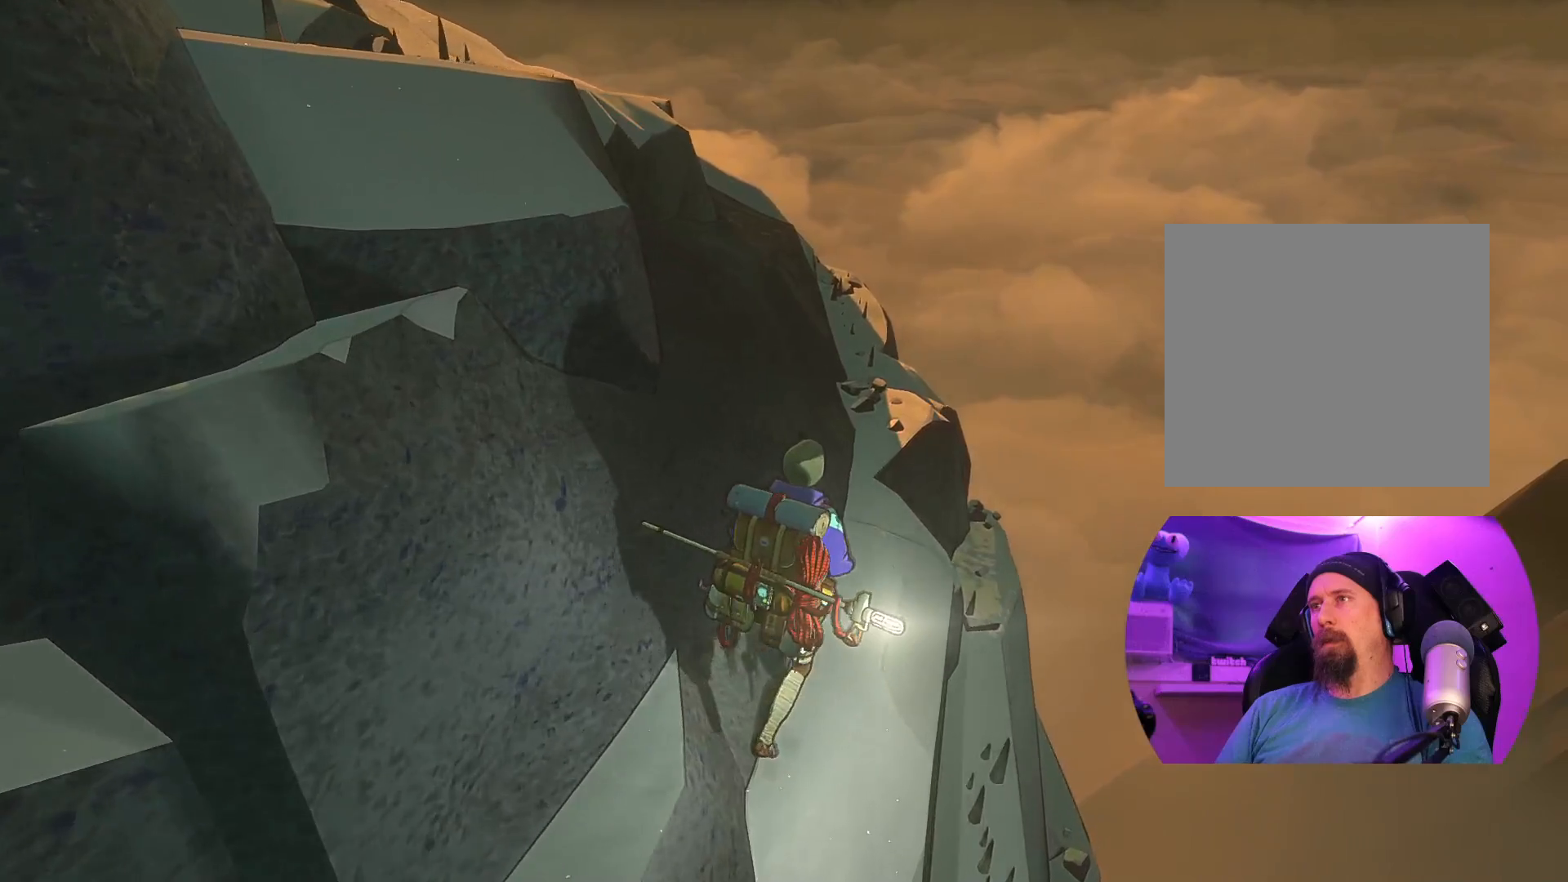
{"buttons": [], "left_stick": "up", "right_stick": "center", "events": [[300, "left_stick", "up"]]}
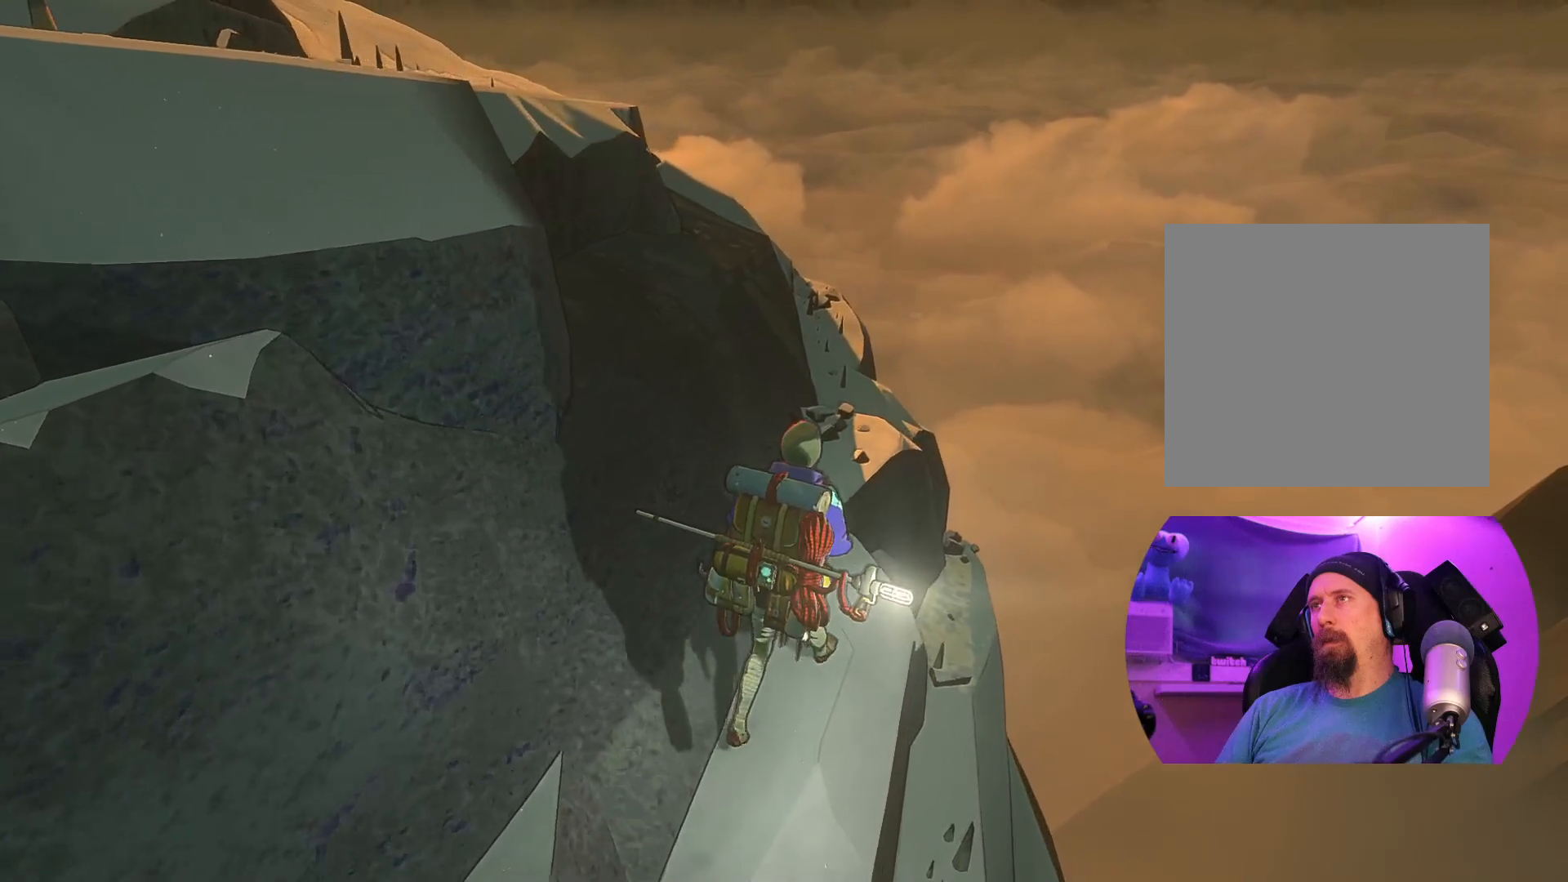
{"buttons": [], "left_stick": "up", "right_stick": "center", "events": []}
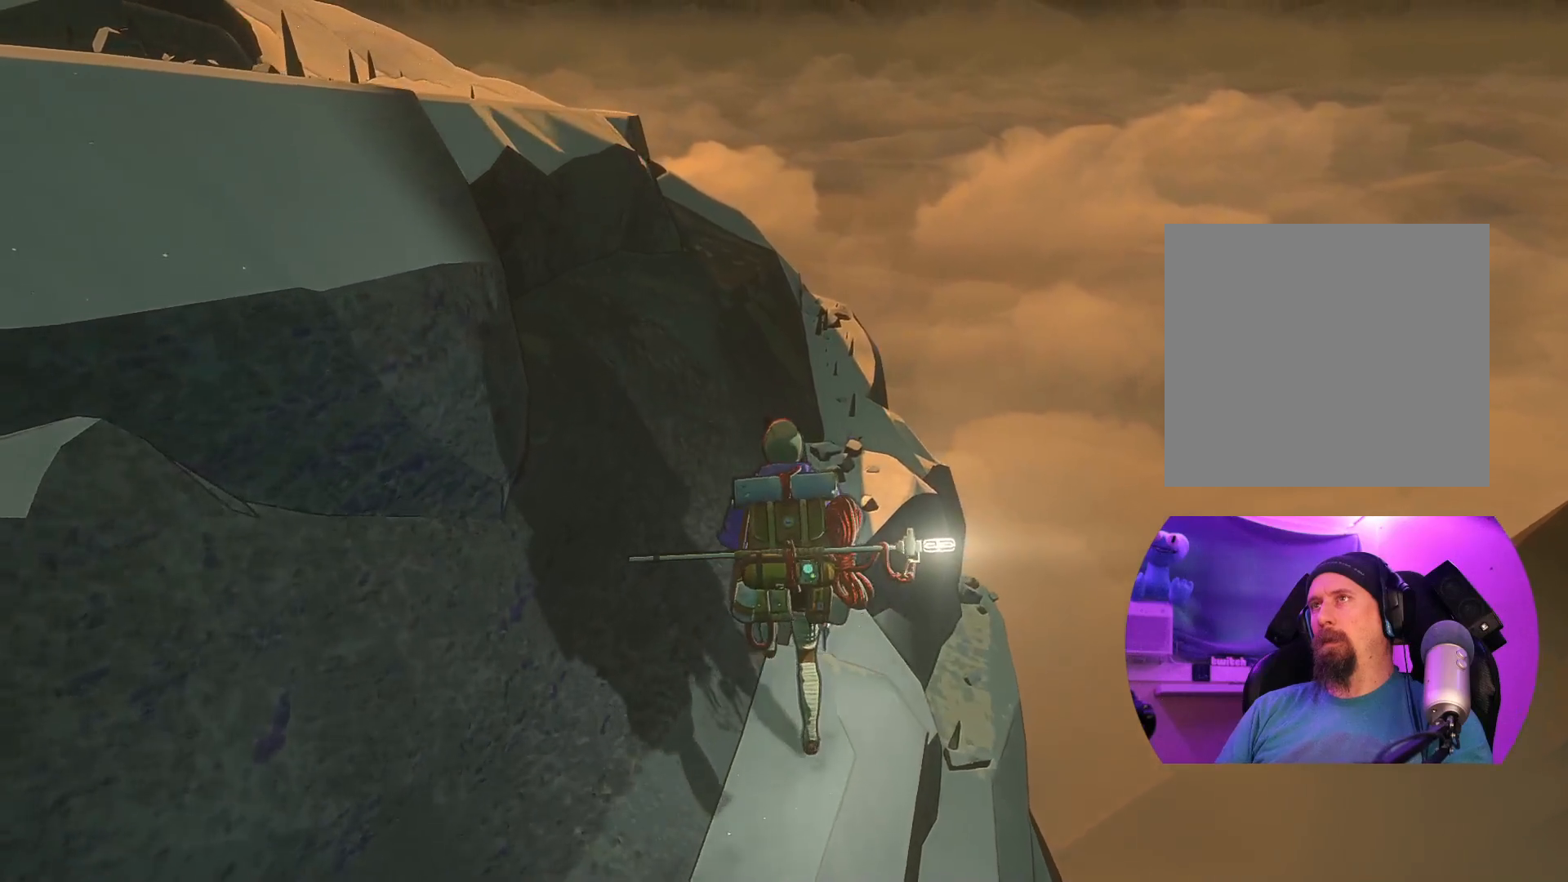
{"buttons": [], "left_stick": "up", "right_stick": "center", "events": []}